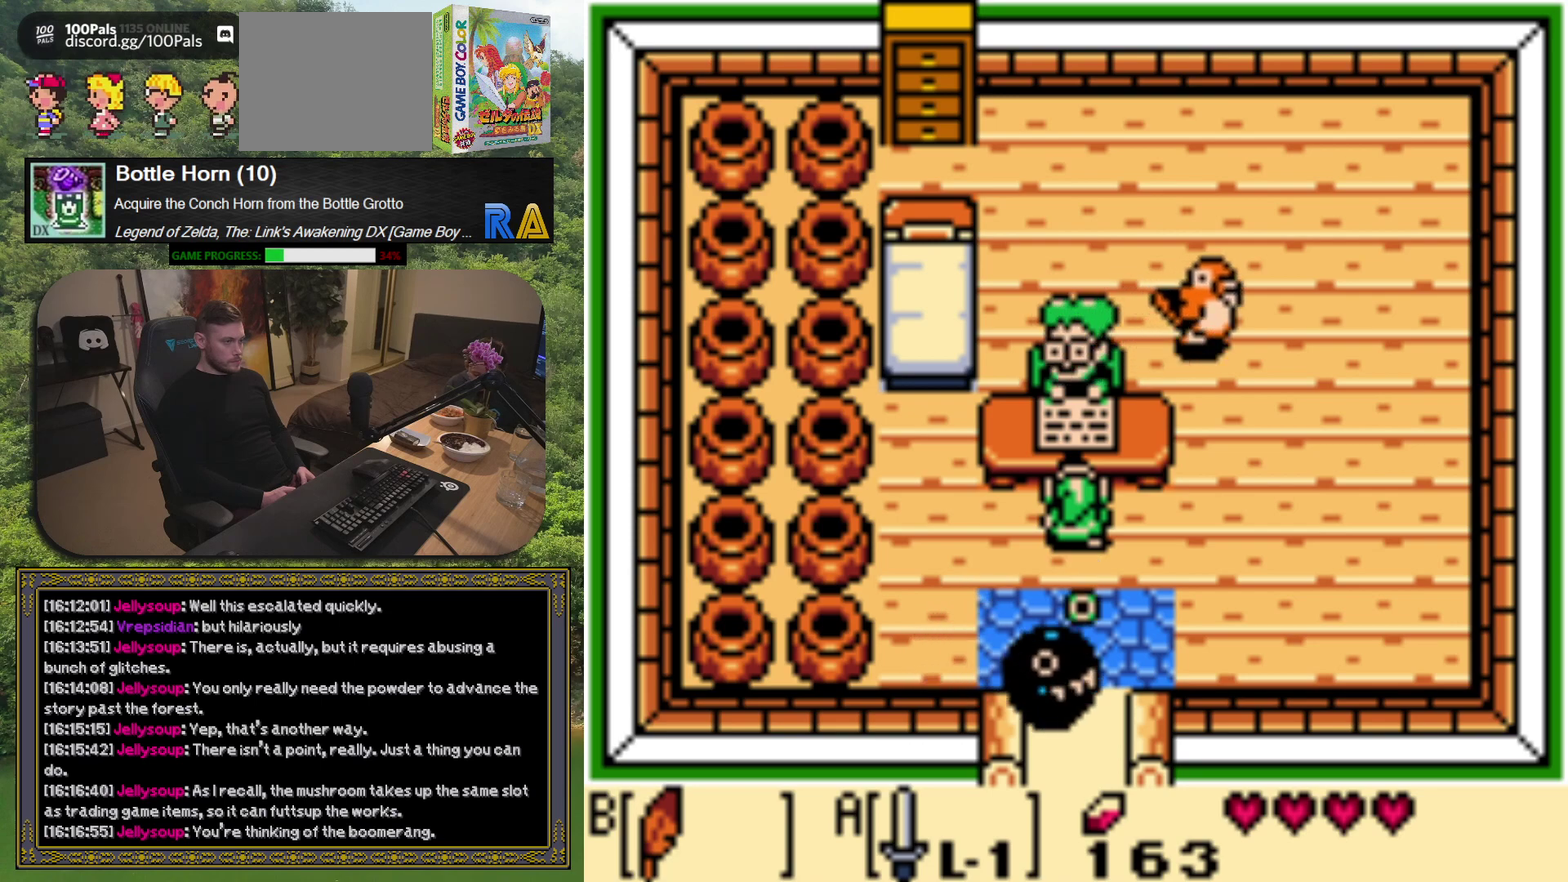
Gameplay with a controller (Xbox layout); each line is a JSON object with the inputs held at the frame after it. "events" lists button and stick changes between this image and that frame as [ms after this image, input, new state], when the widget could be followed in between. Not read: L3 R3 right_stick.
{"buttons": ["DPAD_RIGHT"], "left_stick": "center", "events": [[183, "DPAD_RIGHT", "down"]]}
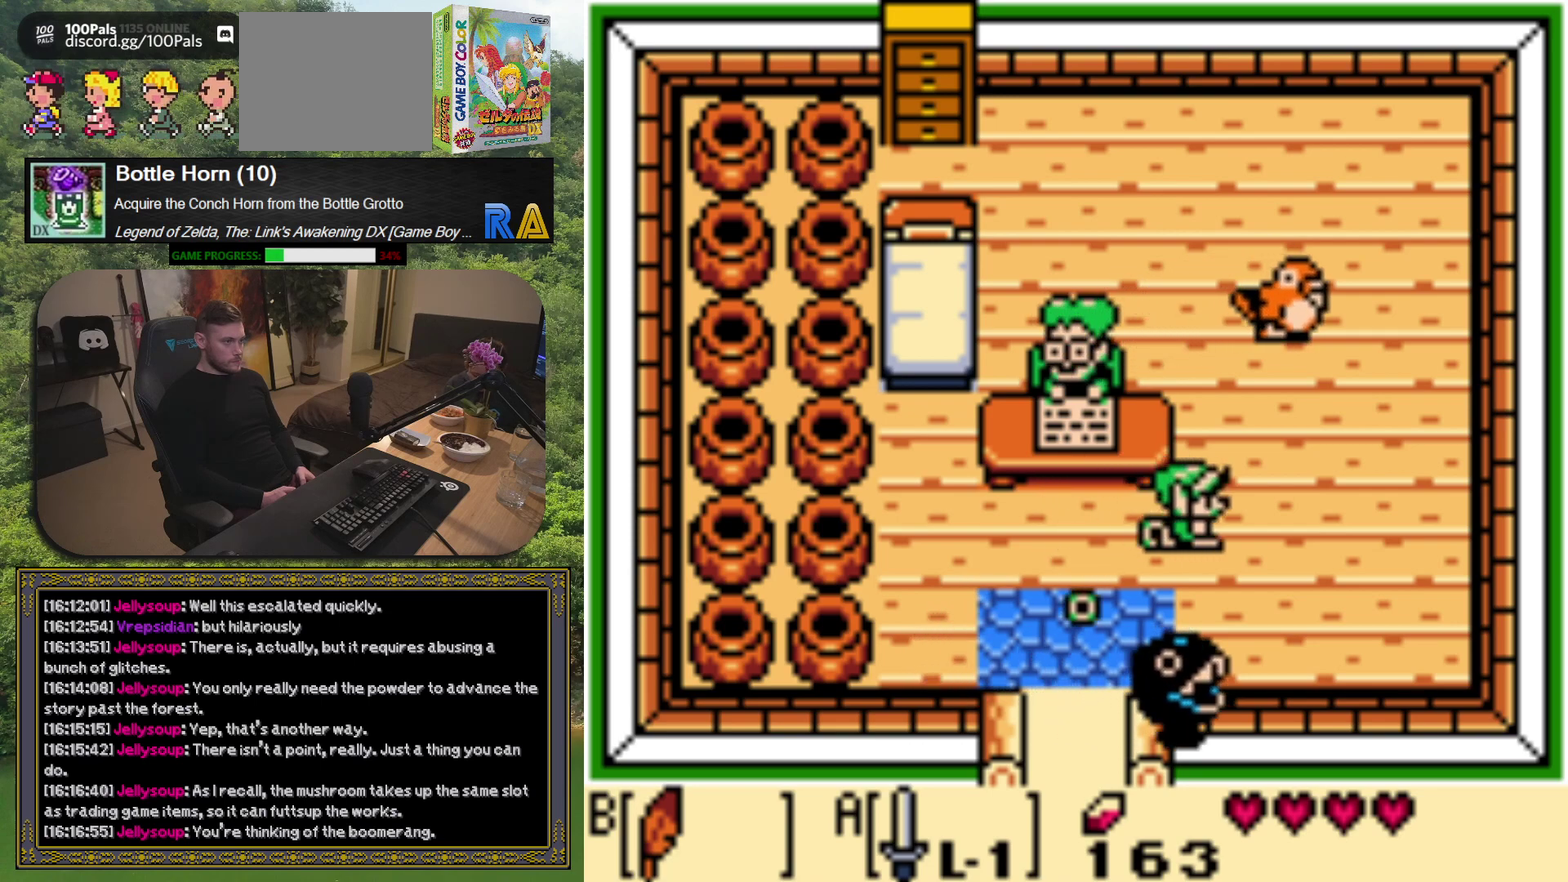
{"buttons": ["A"], "left_stick": "center", "events": [[133, "DPAD_UP", "down"], [267, "DPAD_RIGHT", "up"], [417, "A", "down"], [467, "DPAD_UP", "up"]]}
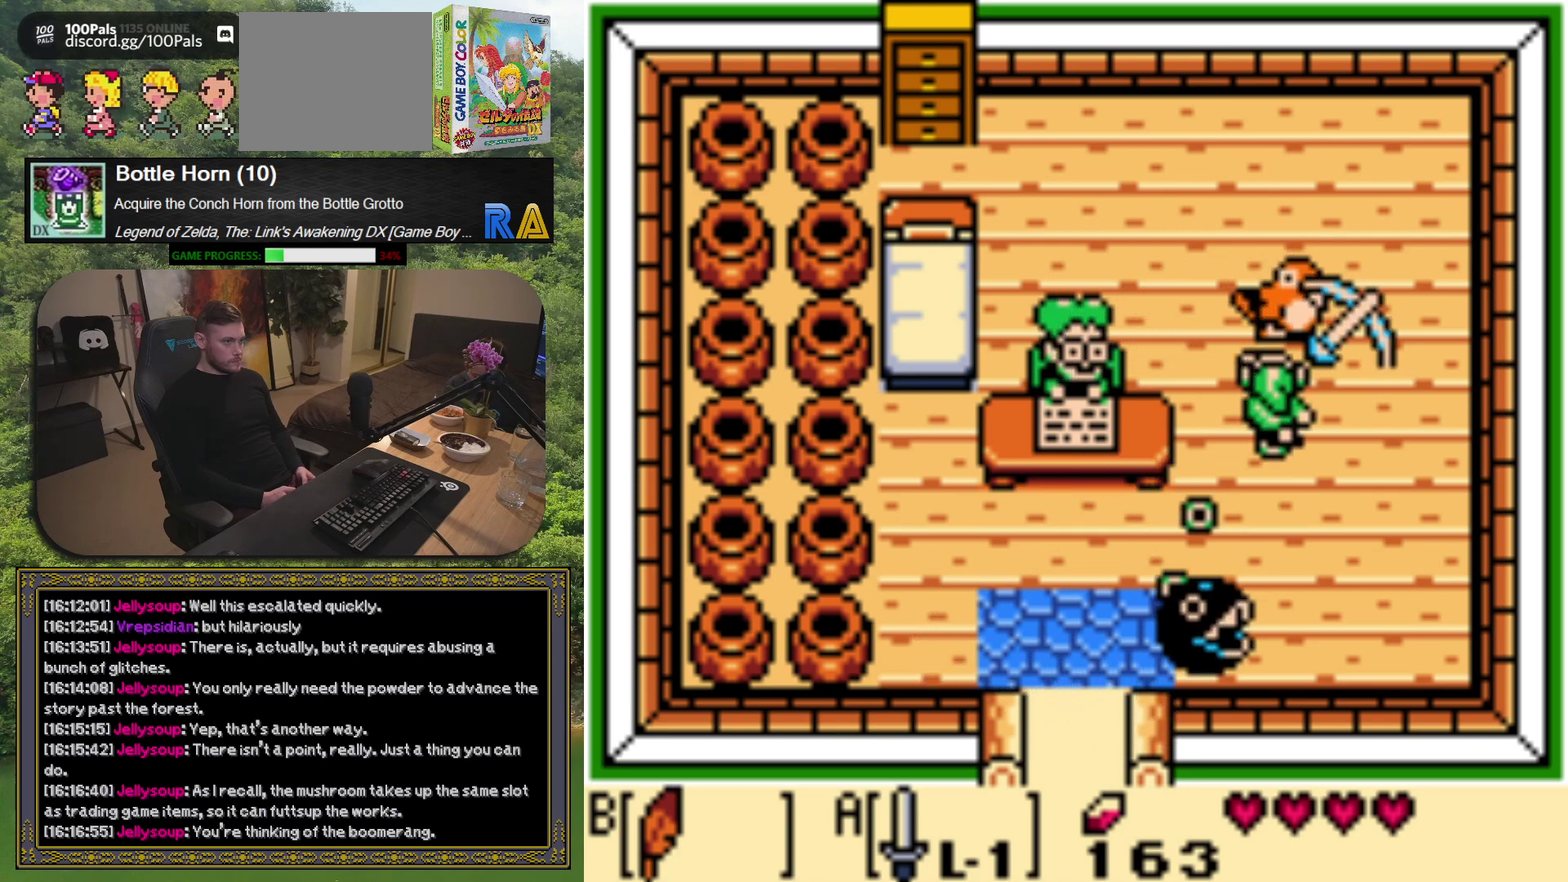
{"buttons": [], "left_stick": "center", "events": [[50, "A", "up"]]}
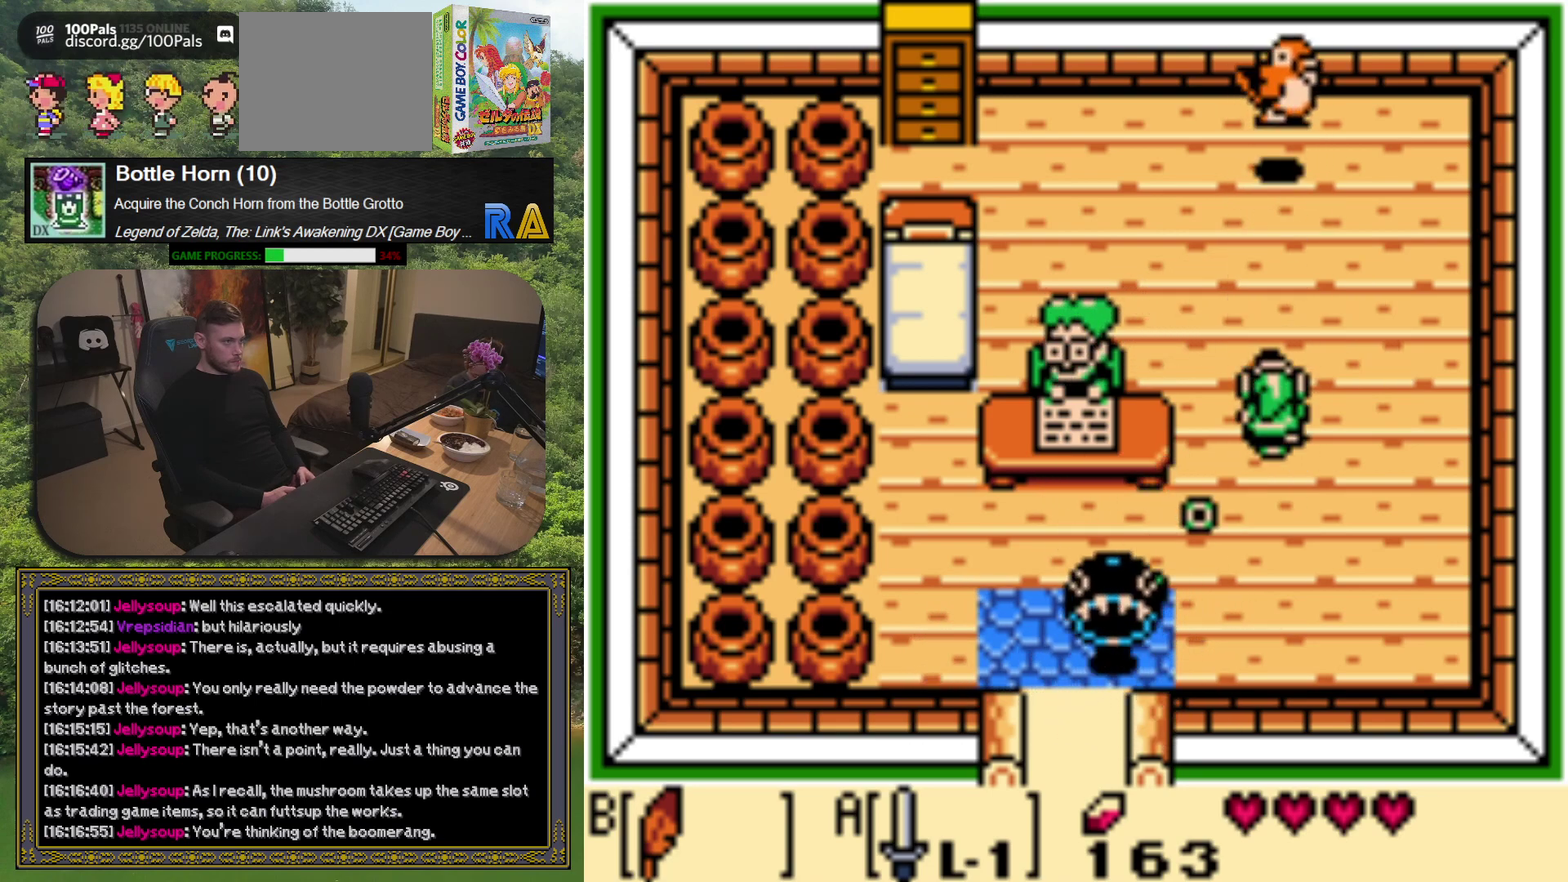
{"buttons": ["DPAD_UP"], "left_stick": "center", "events": [[117, "DPAD_UP", "down"], [250, "DPAD_LEFT", "down"], [433, "DPAD_LEFT", "up"]]}
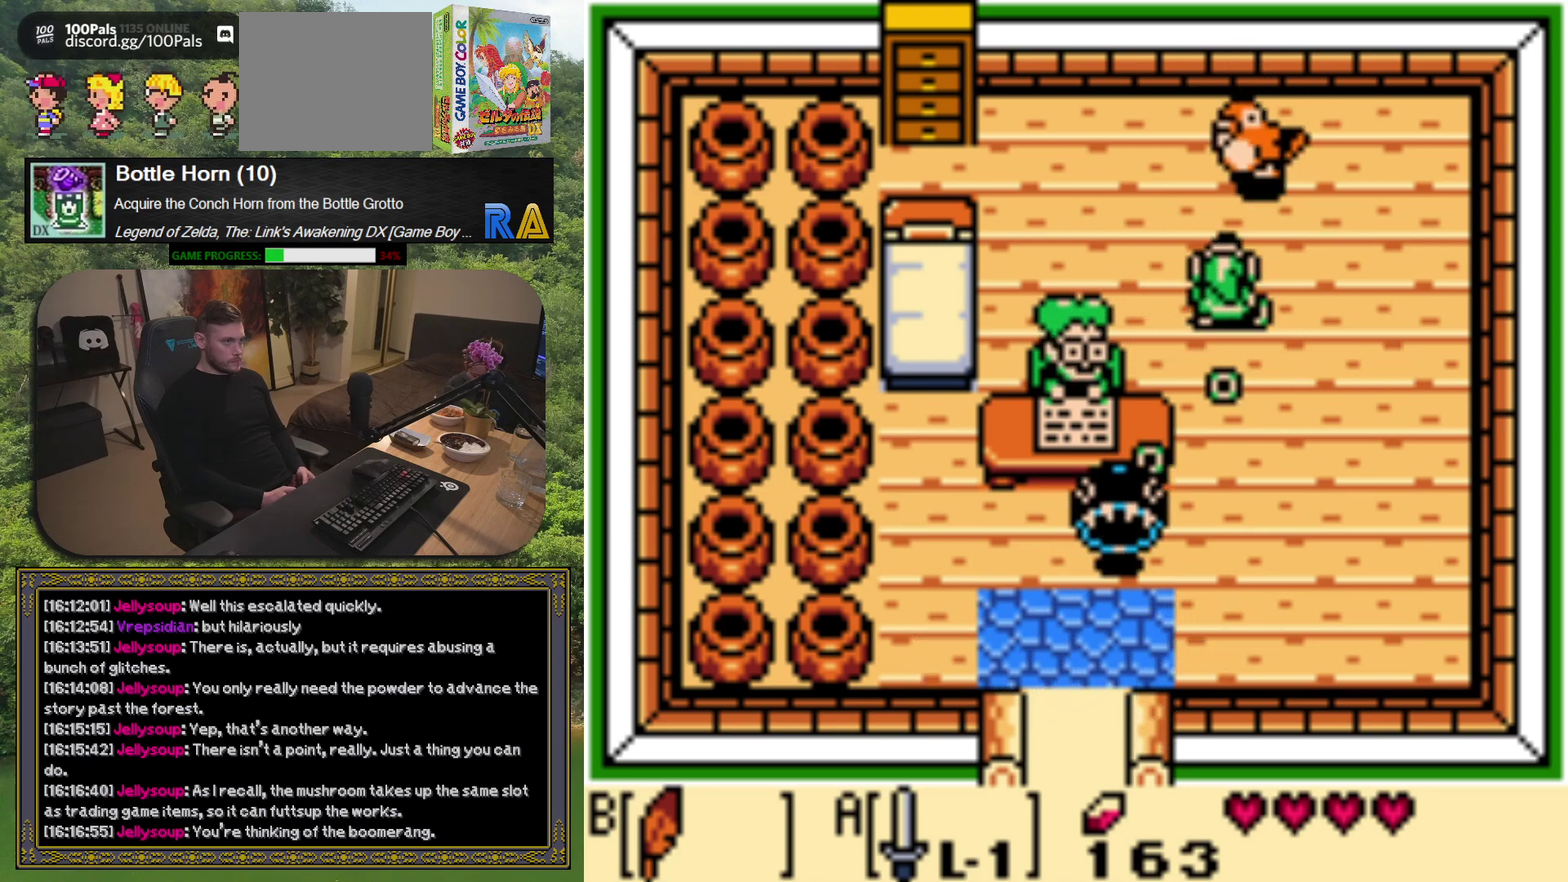
{"buttons": ["DPAD_LEFT"], "left_stick": "center", "events": [[117, "A", "down"], [150, "DPAD_UP", "up"], [183, "A", "up"], [383, "DPAD_LEFT", "down"]]}
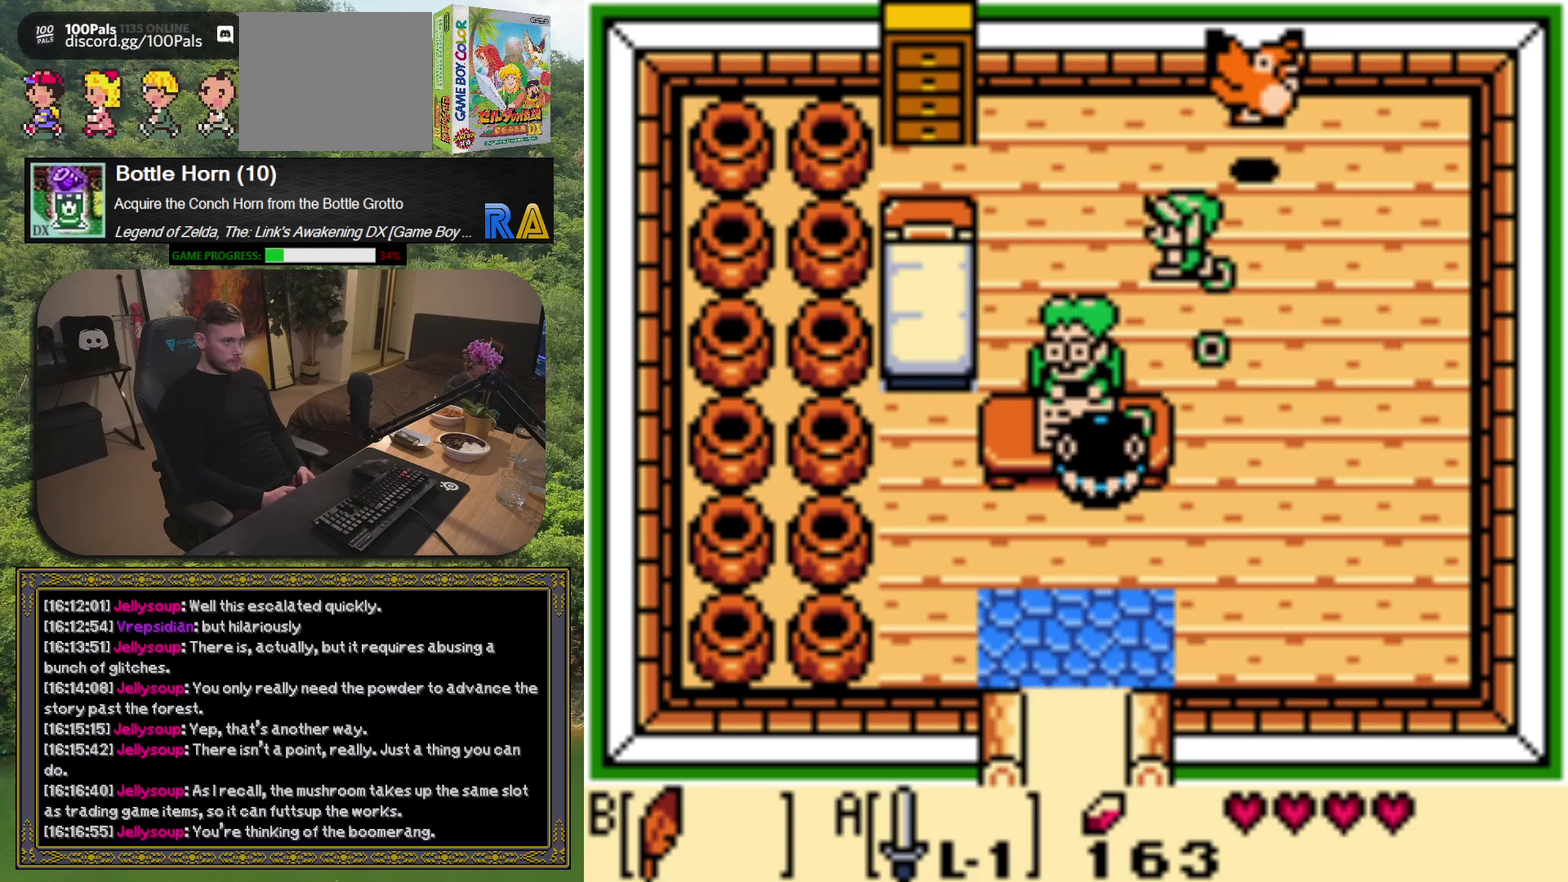
{"buttons": ["DPAD_LEFT"], "left_stick": "center", "events": [[150, "DPAD_UP", "down"], [433, "DPAD_UP", "up"]]}
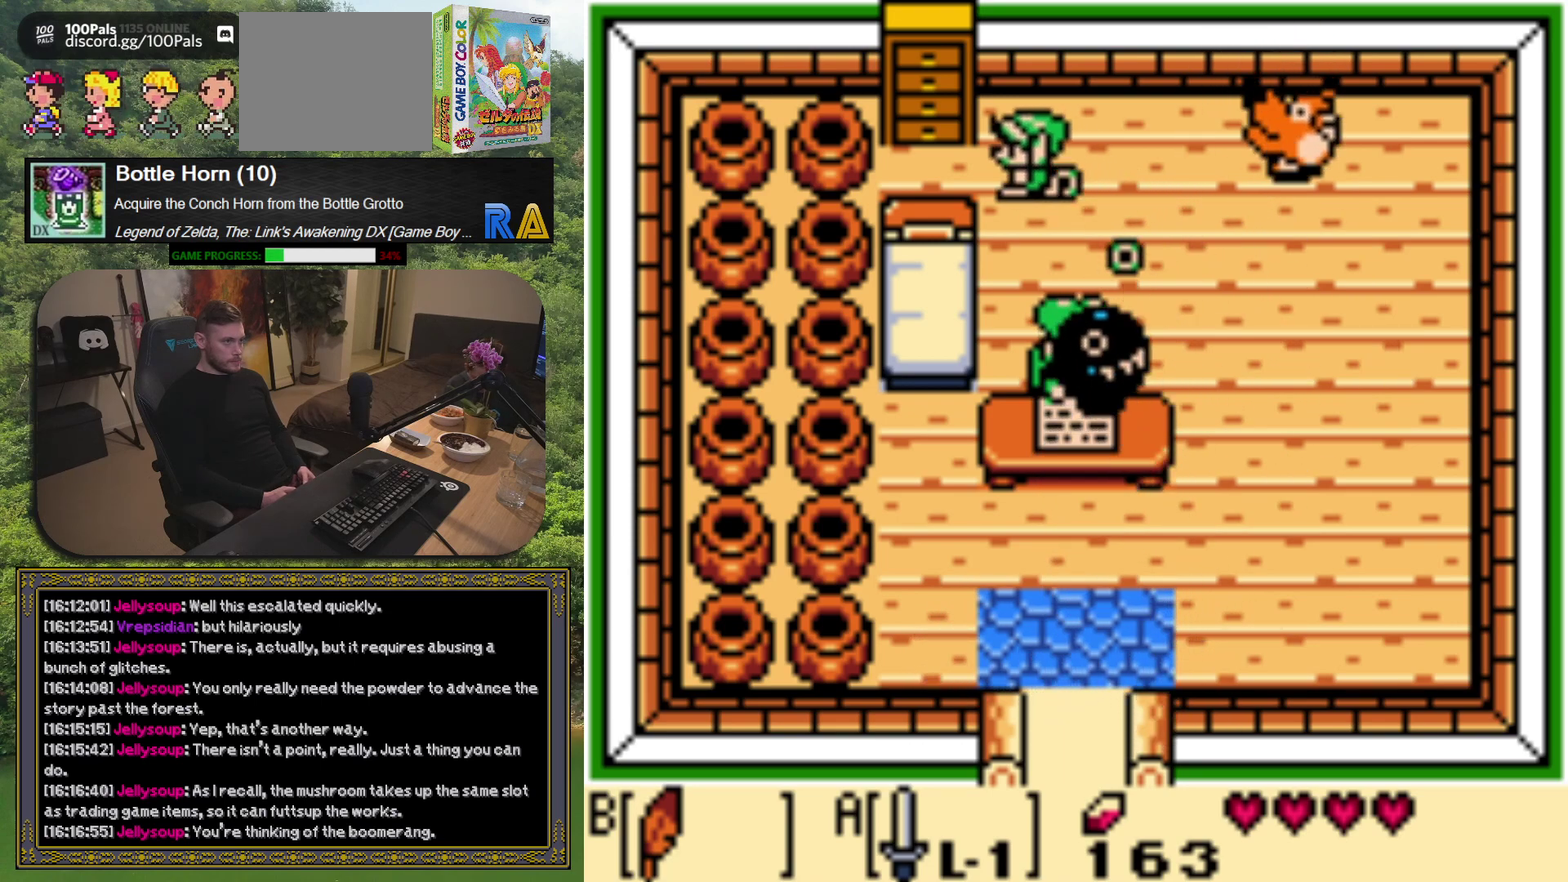
{"buttons": ["A", "DPAD_UP"], "left_stick": "center", "events": [[333, "DPAD_LEFT", "up"], [333, "DPAD_UP", "down"], [400, "A", "down"]]}
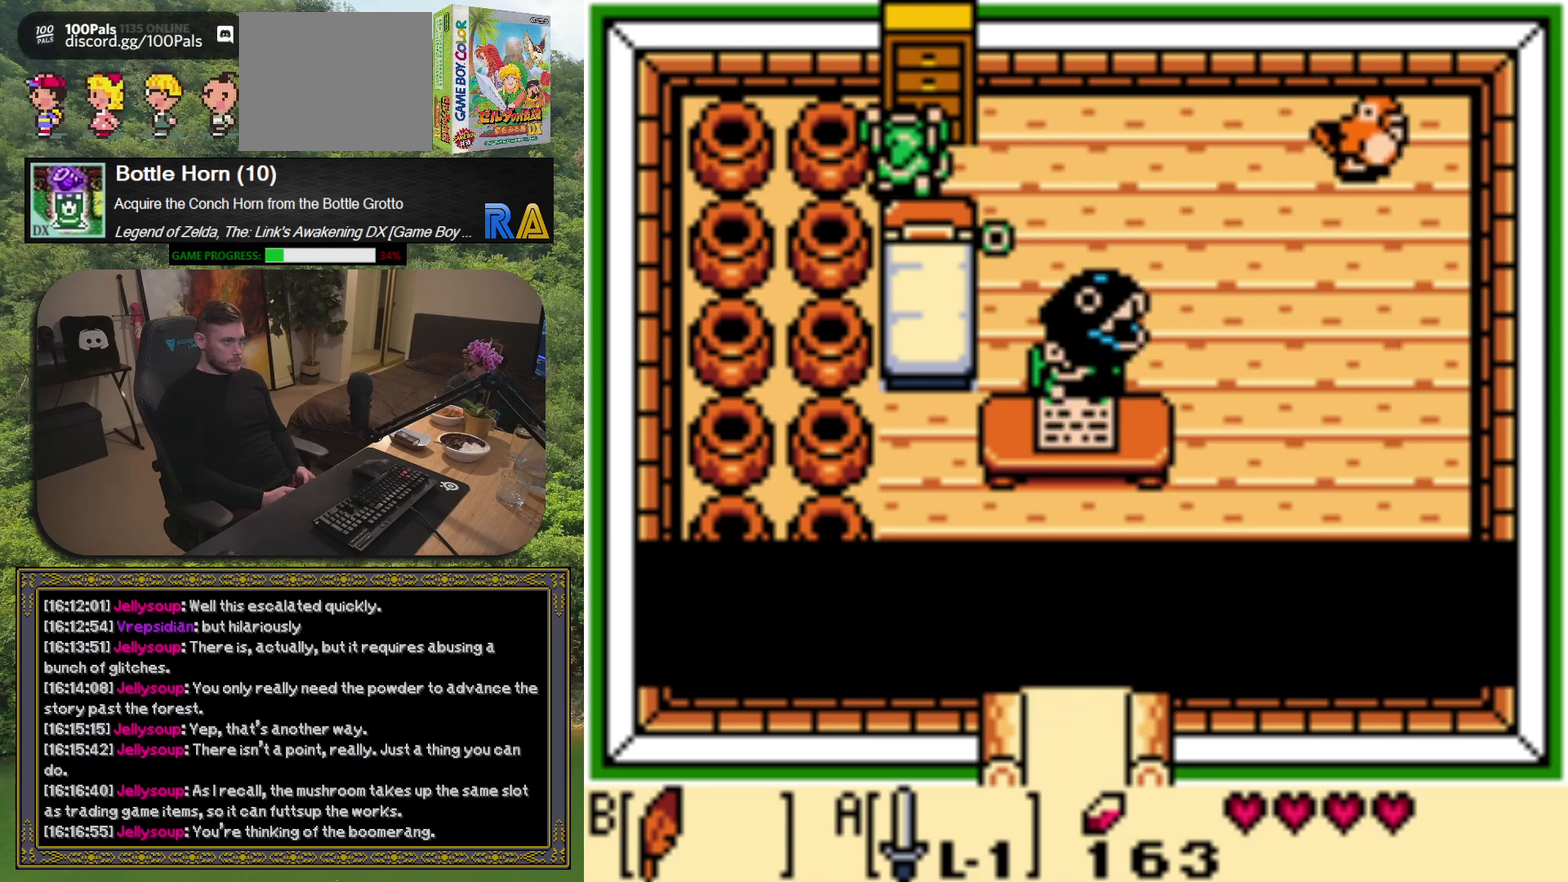
{"buttons": [], "left_stick": "center", "events": [[17, "A", "up"], [17, "DPAD_UP", "up"]]}
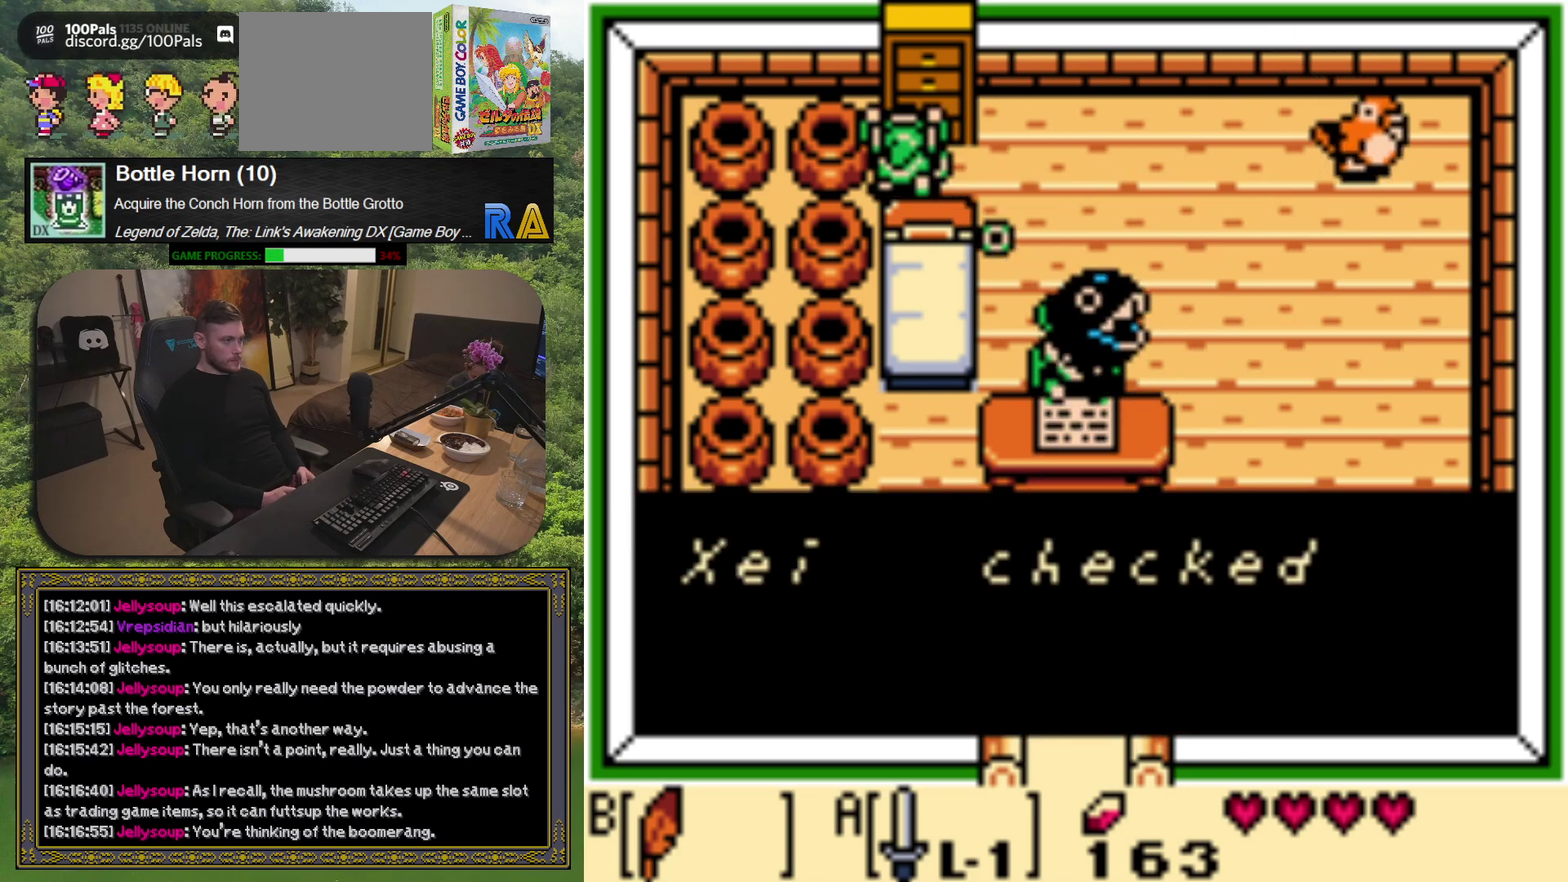
{"buttons": [], "left_stick": "center", "events": [[317, "A", "down"], [450, "A", "up"]]}
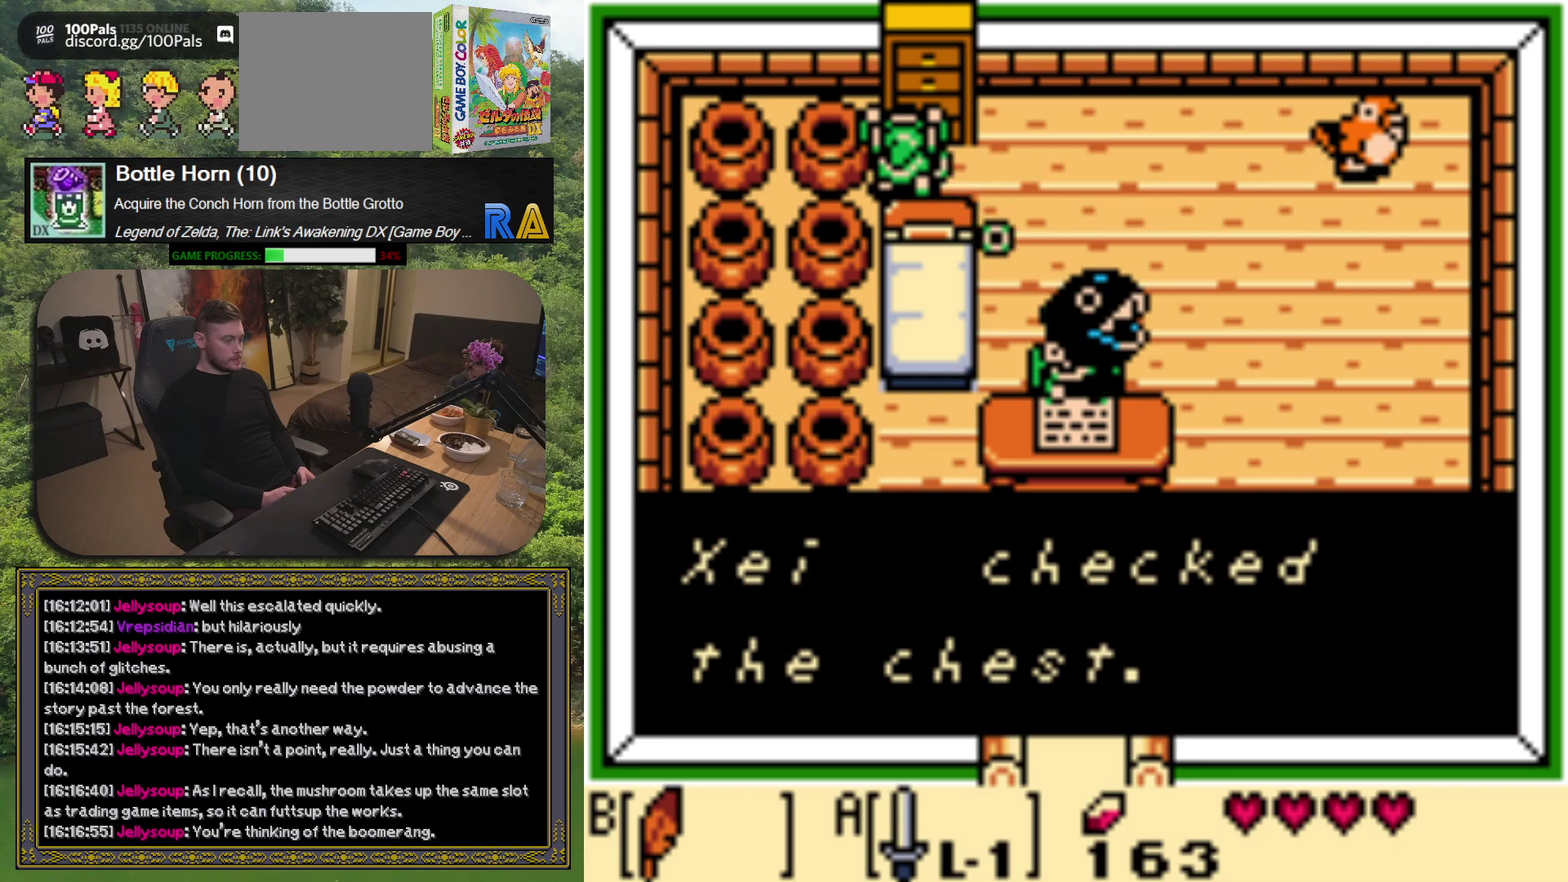
{"buttons": [], "left_stick": "center", "events": [[217, "A", "down"], [317, "A", "up"]]}
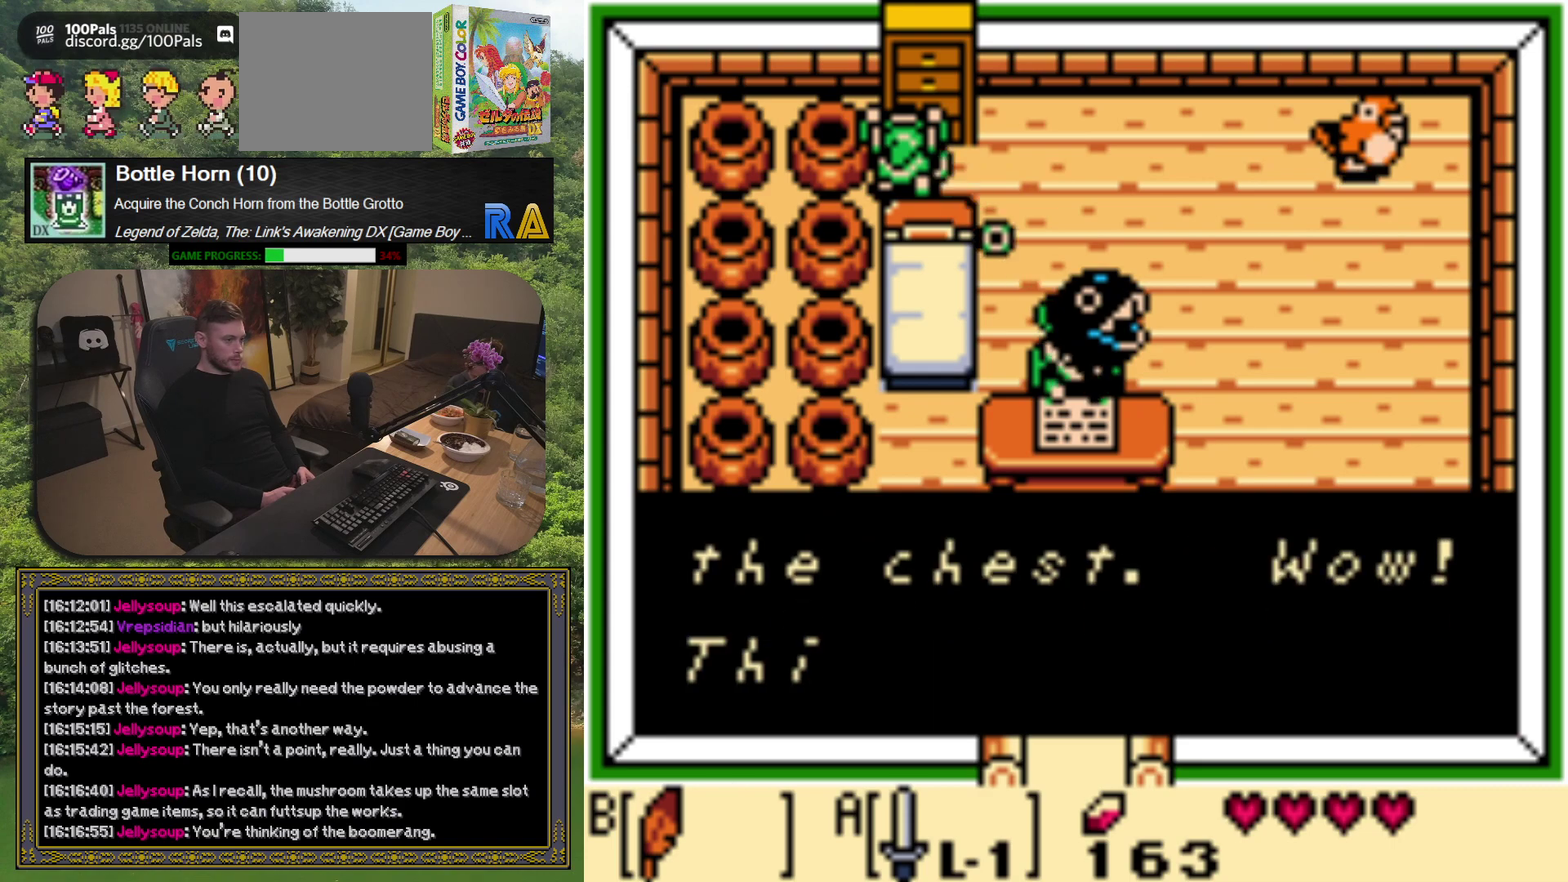
{"buttons": [], "left_stick": "center", "events": []}
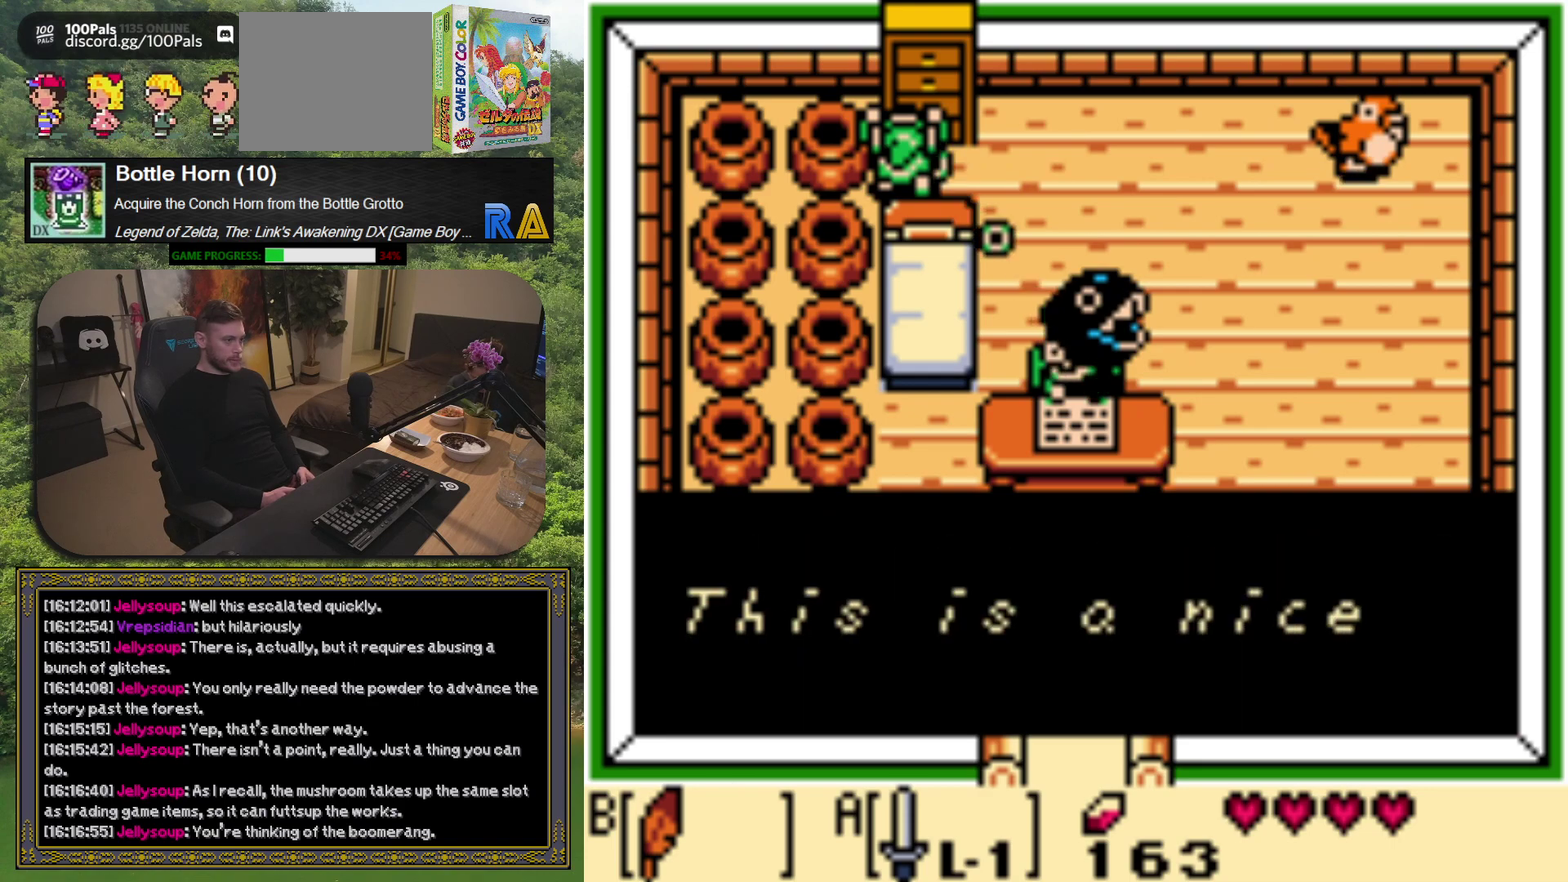
{"buttons": [], "left_stick": "center", "events": []}
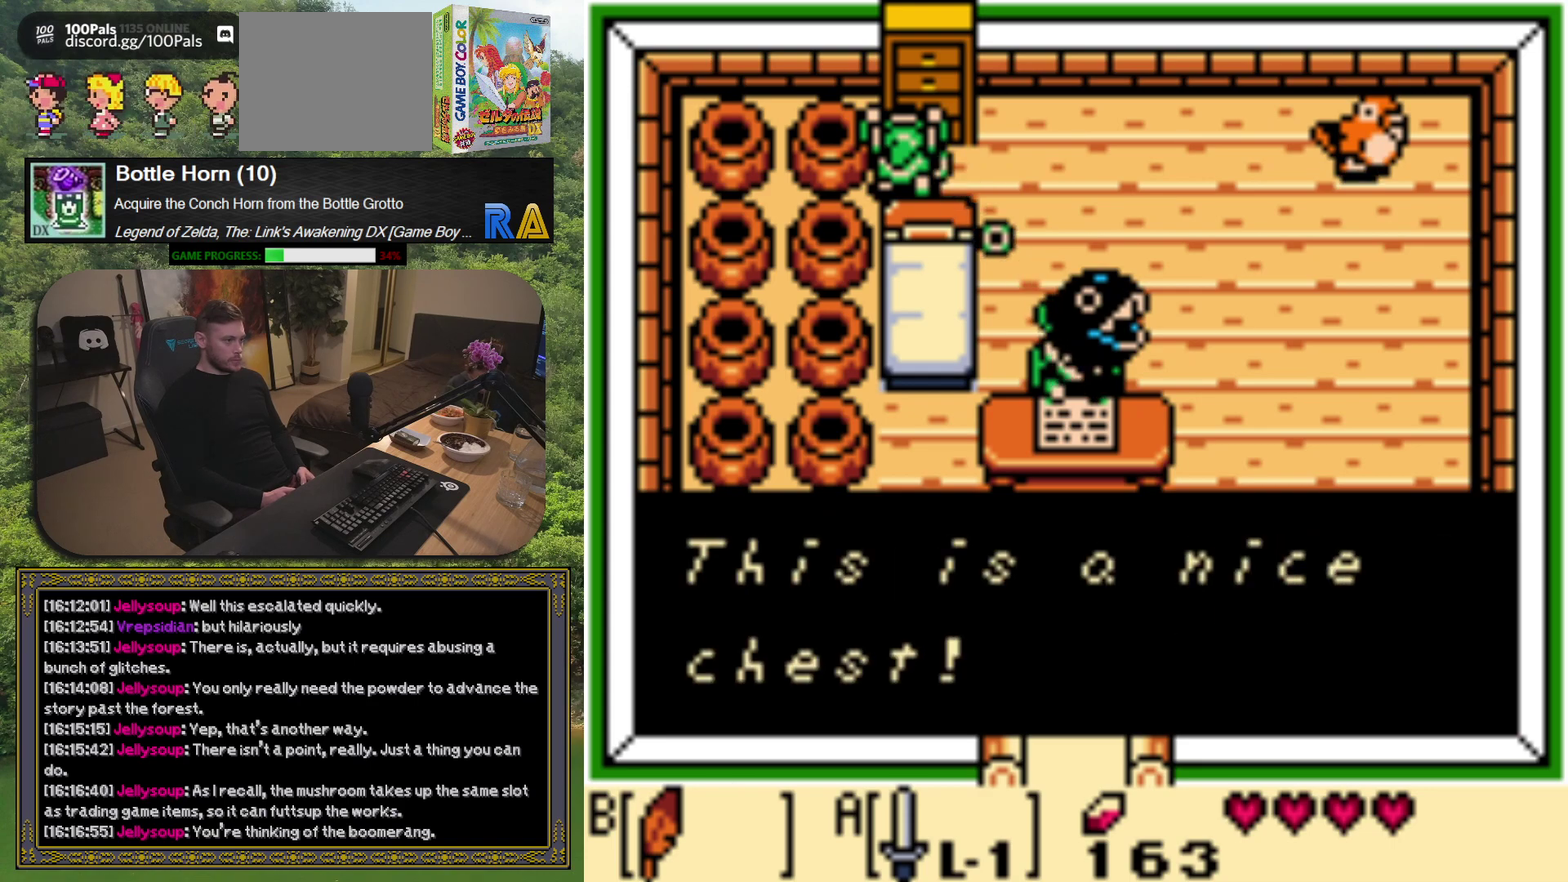
{"buttons": ["DPAD_RIGHT"], "left_stick": "center", "events": [[67, "A", "down"], [183, "A", "up"], [183, "DPAD_RIGHT", "down"]]}
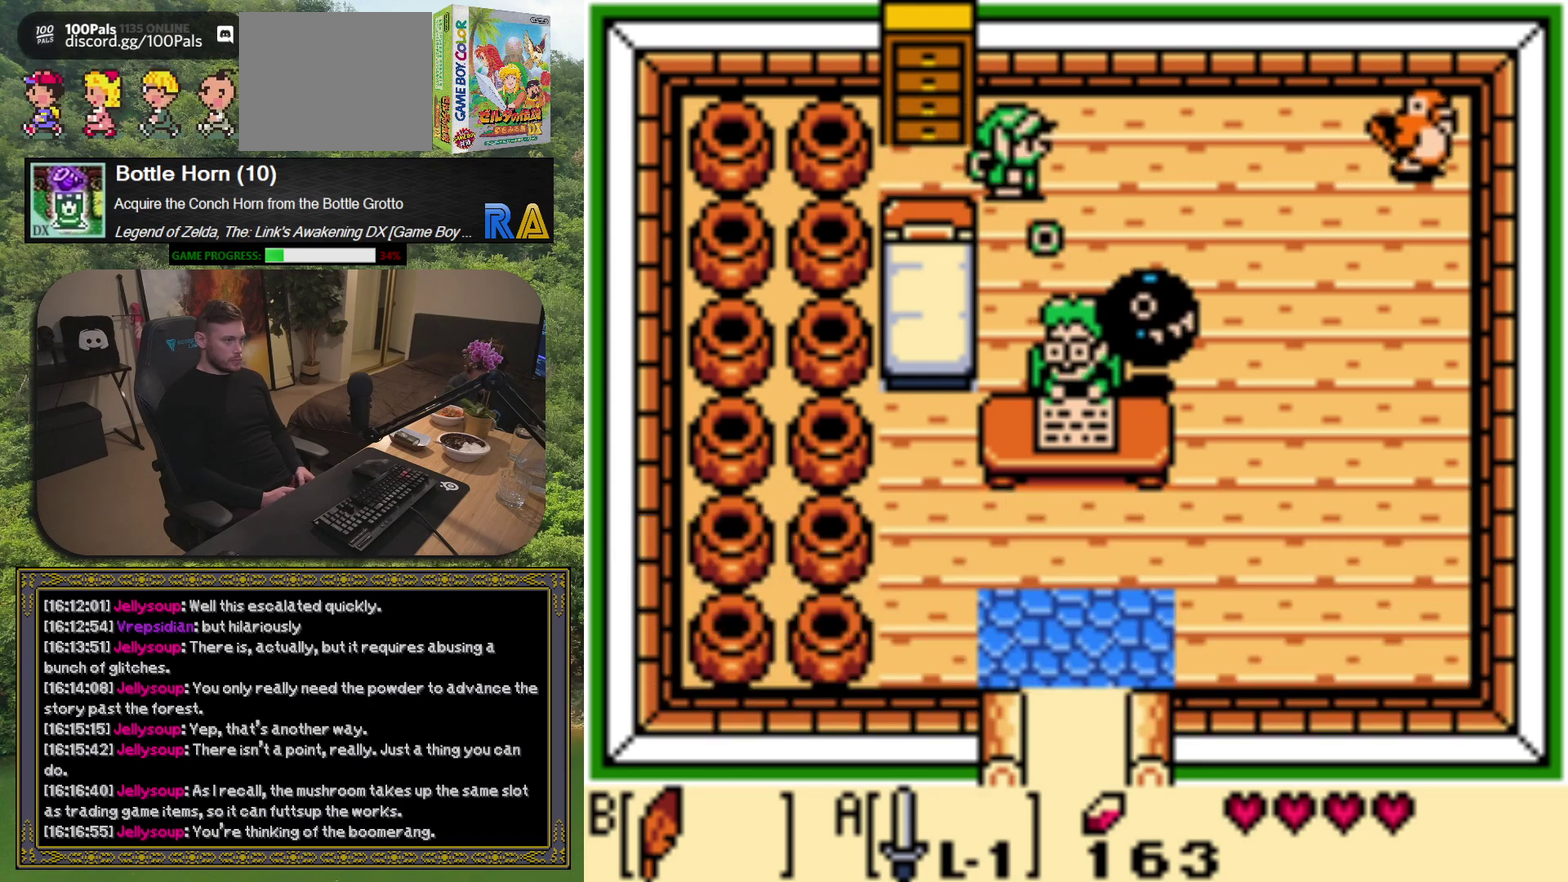
{"buttons": ["DPAD_DOWN", "DPAD_RIGHT"], "left_stick": "center", "events": [[133, "DPAD_DOWN", "down"]]}
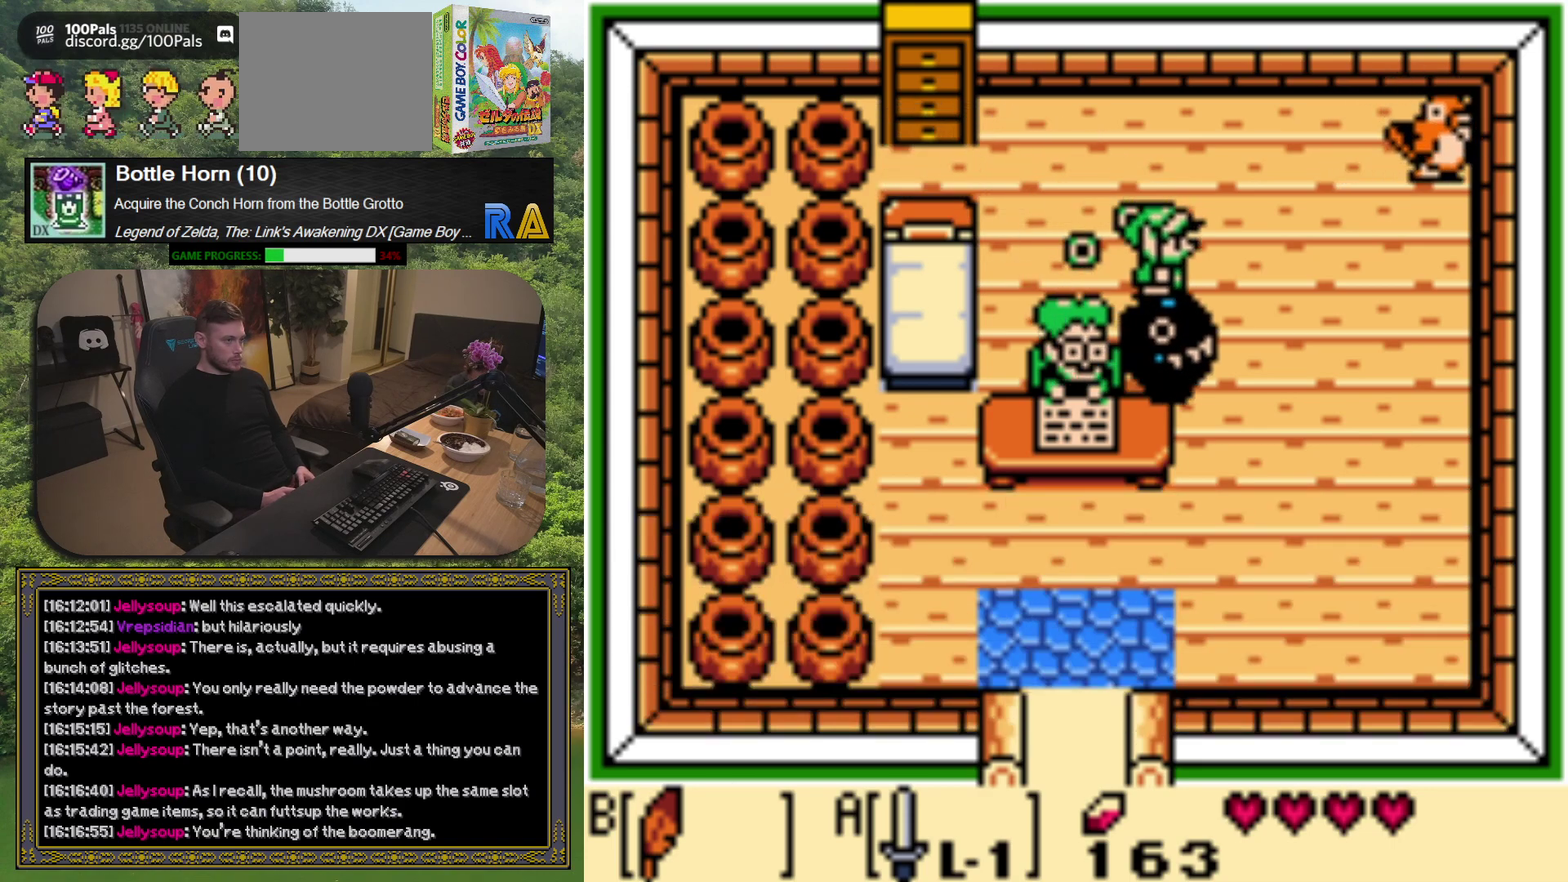
{"buttons": ["DPAD_DOWN"], "left_stick": "center", "events": [[250, "DPAD_RIGHT", "up"]]}
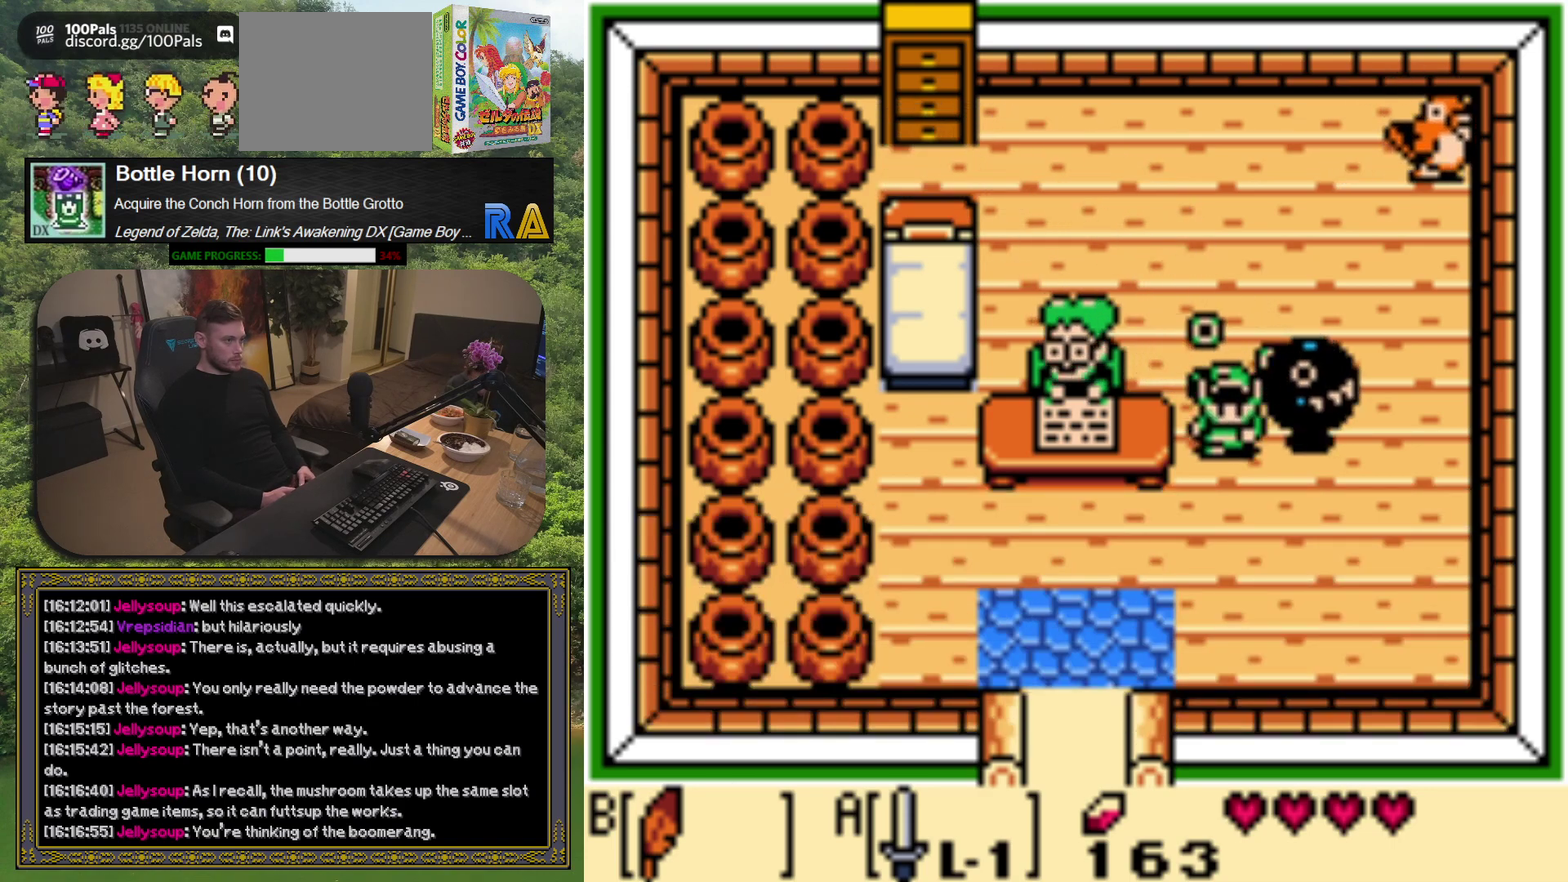
{"buttons": ["DPAD_DOWN", "DPAD_LEFT"], "left_stick": "center", "events": [[117, "DPAD_LEFT", "down"]]}
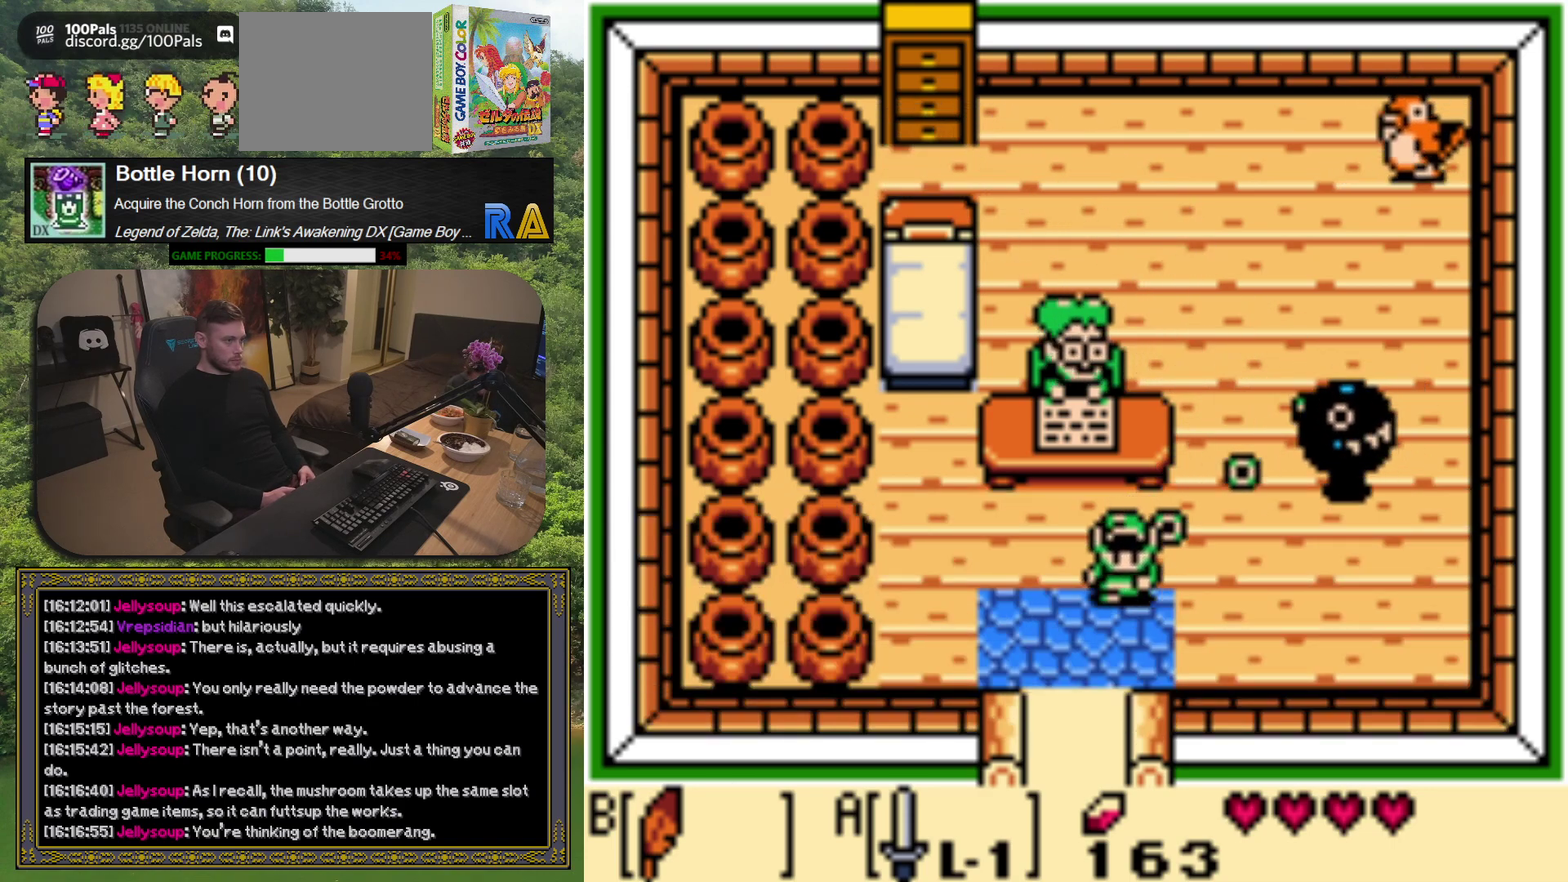
{"buttons": ["DPAD_DOWN"], "left_stick": "center", "events": [[83, "DPAD_LEFT", "up"]]}
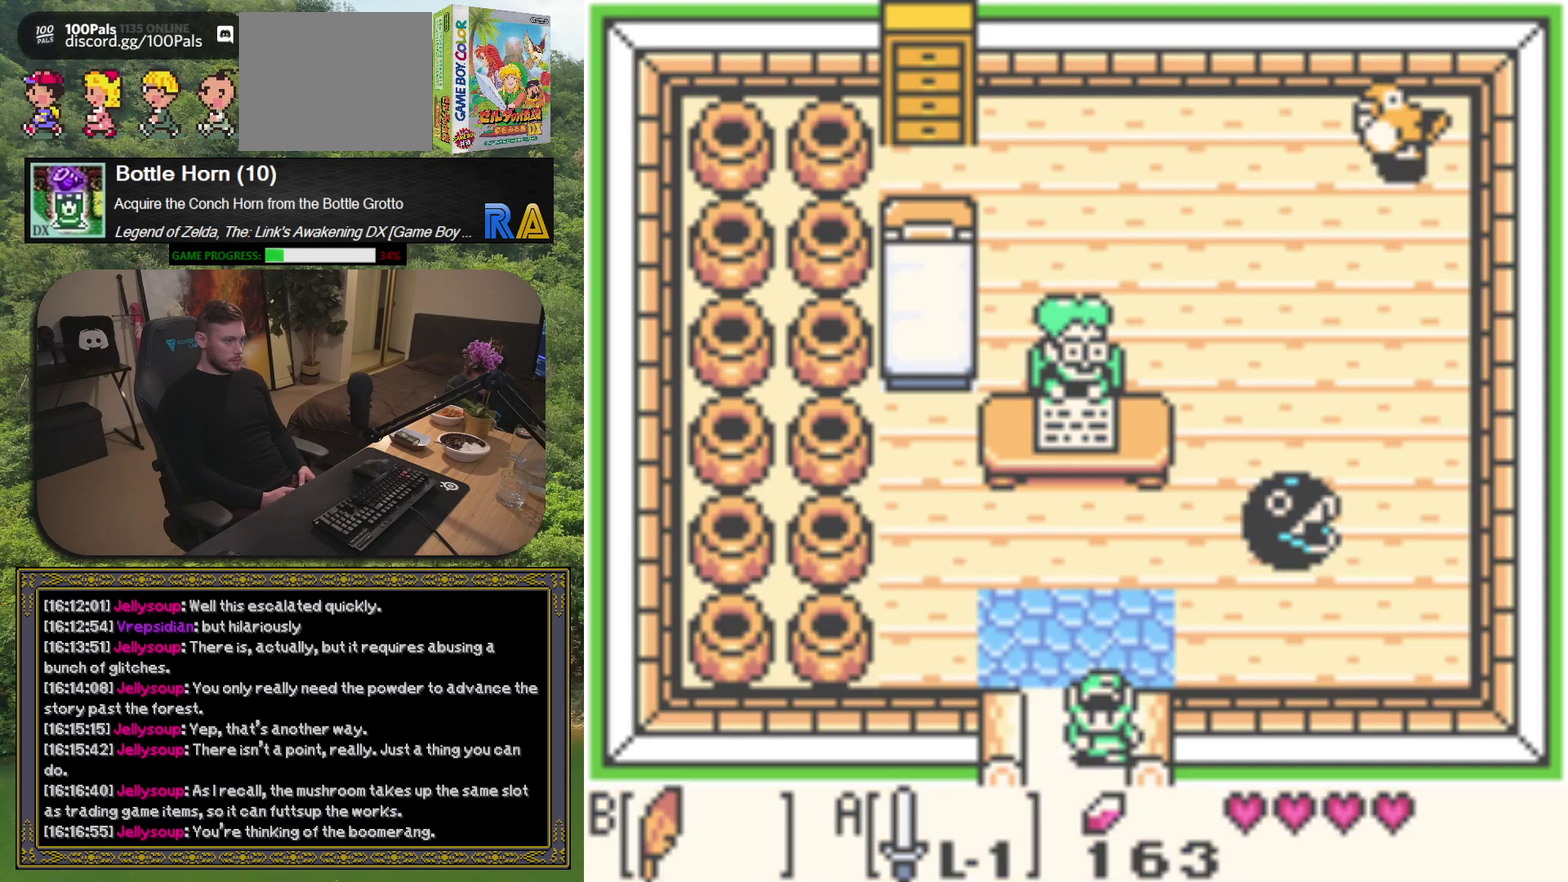
{"buttons": [], "left_stick": "center", "events": [[133, "DPAD_DOWN", "up"]]}
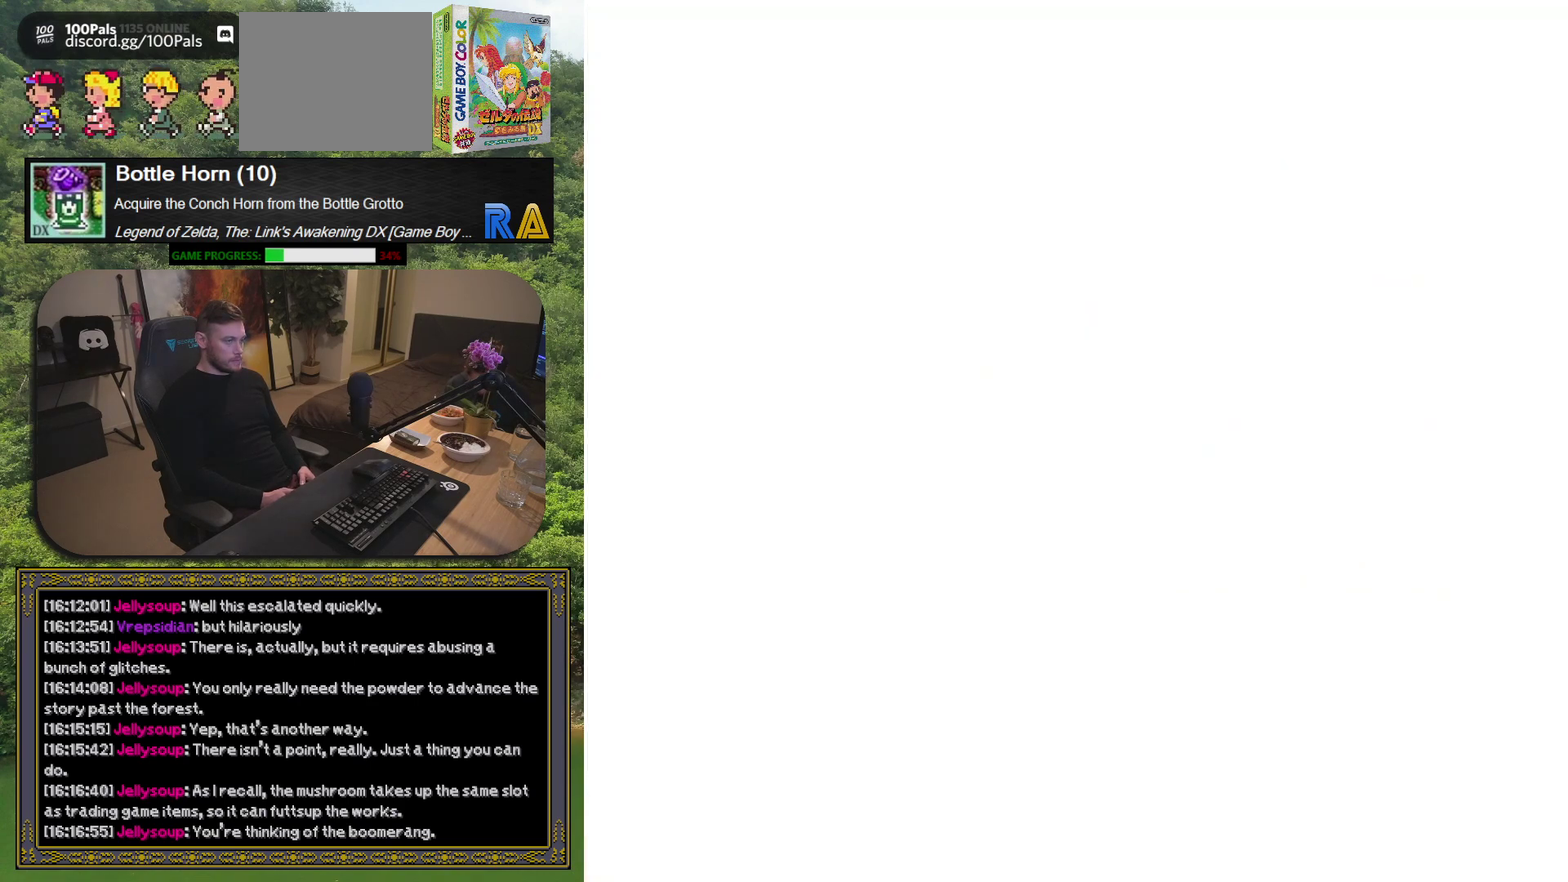
{"buttons": [], "left_stick": "center", "events": []}
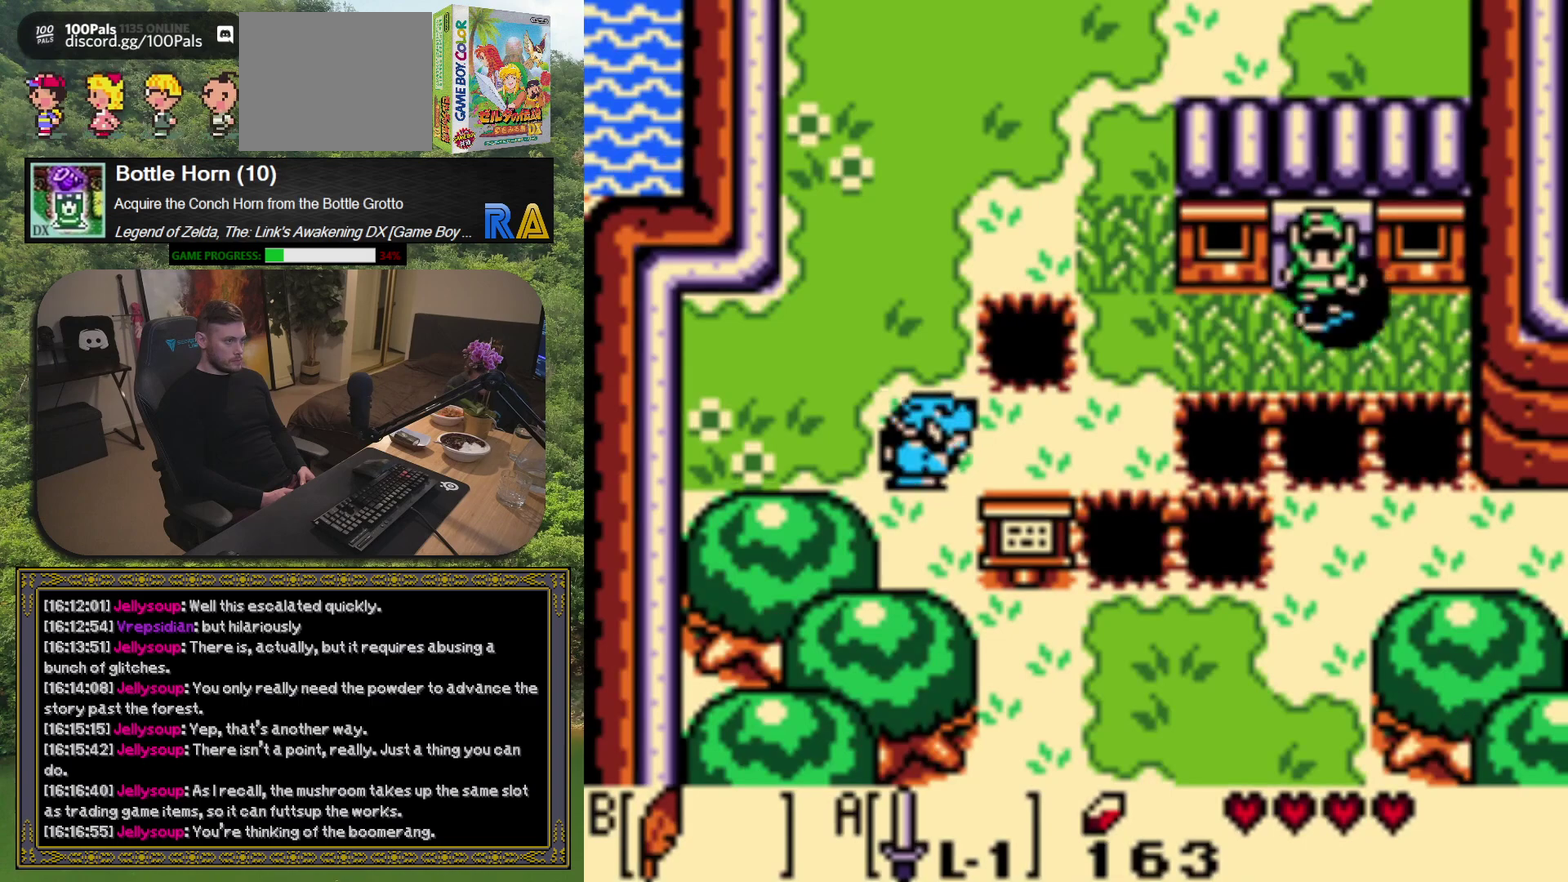
{"buttons": ["DPAD_LEFT"], "left_stick": "center", "events": [[317, "DPAD_DOWN", "down"], [483, "DPAD_DOWN", "up"], [483, "DPAD_LEFT", "down"]]}
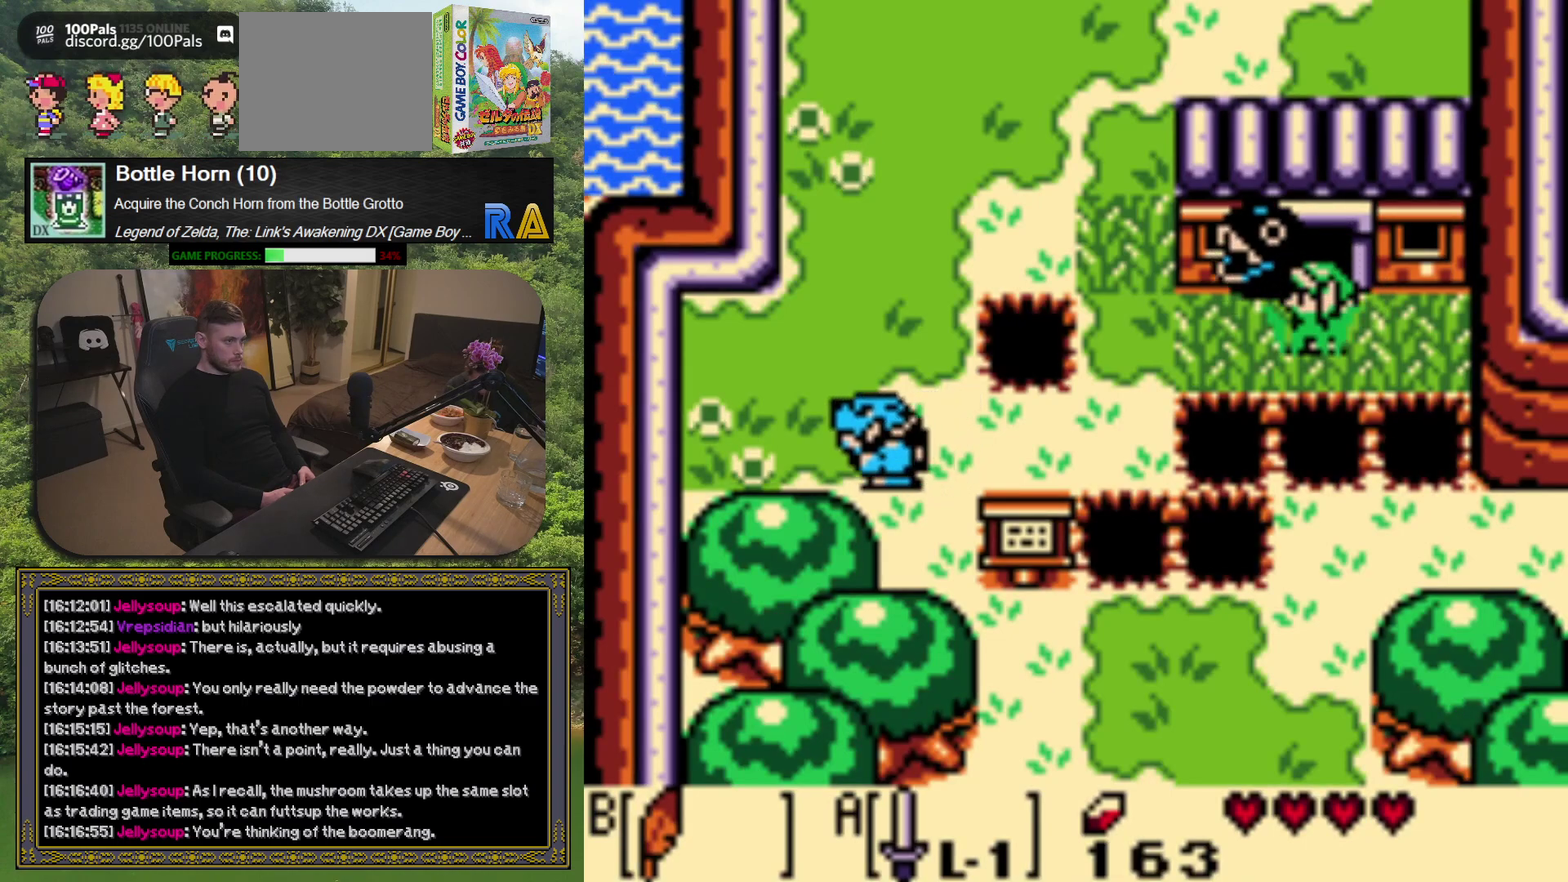
{"buttons": ["DPAD_LEFT"], "left_stick": "center", "events": []}
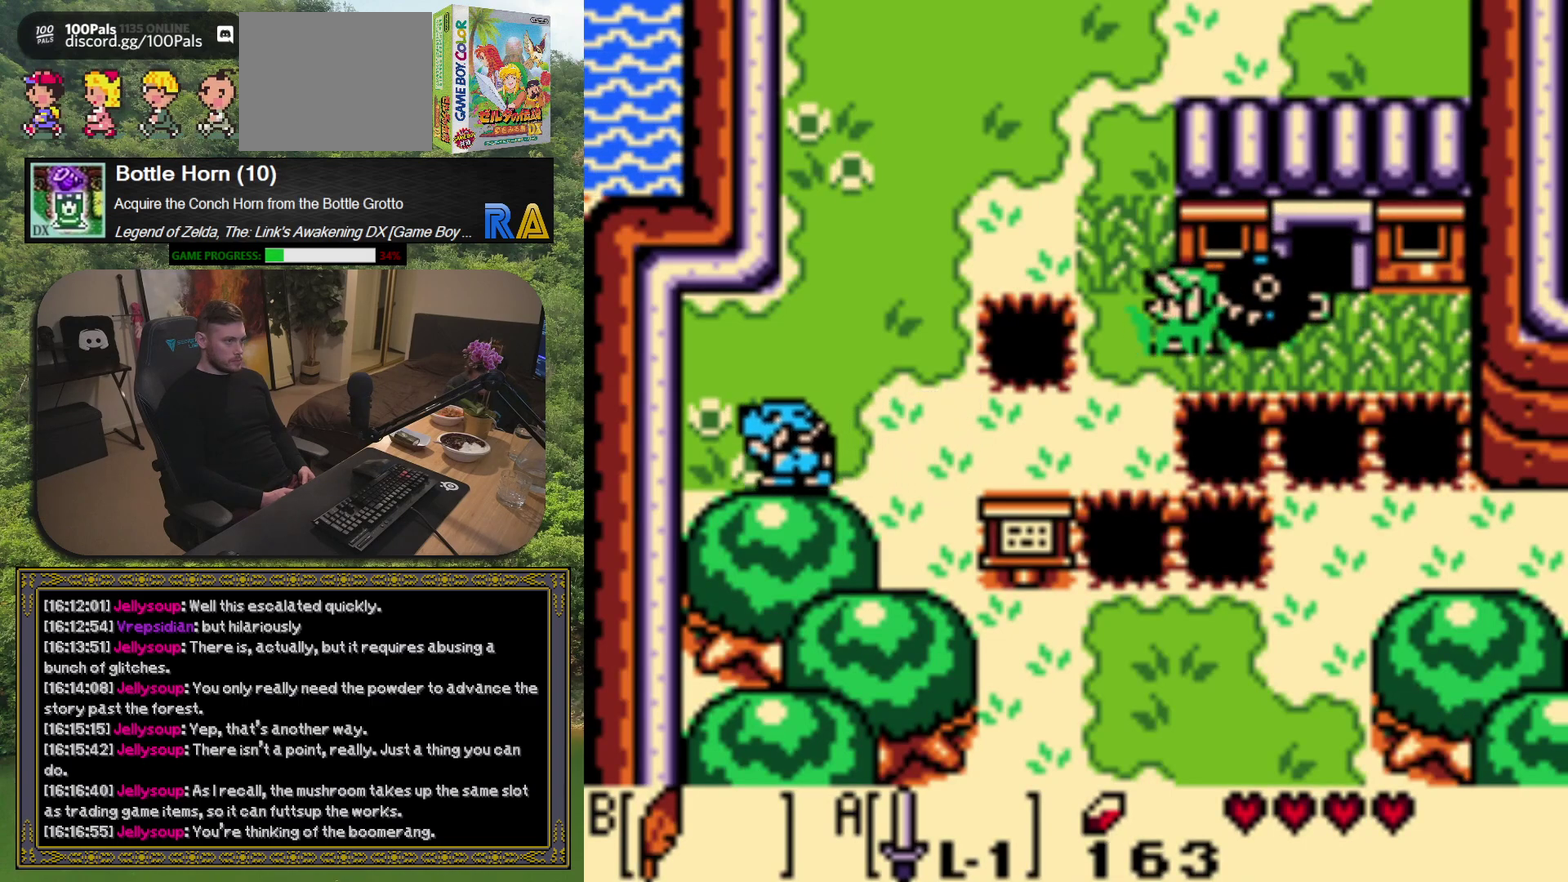
{"buttons": [], "left_stick": "center", "events": [[50, "DPAD_UP", "down"], [117, "DPAD_LEFT", "up"], [150, "A", "down"], [217, "DPAD_UP", "up"], [283, "A", "up"]]}
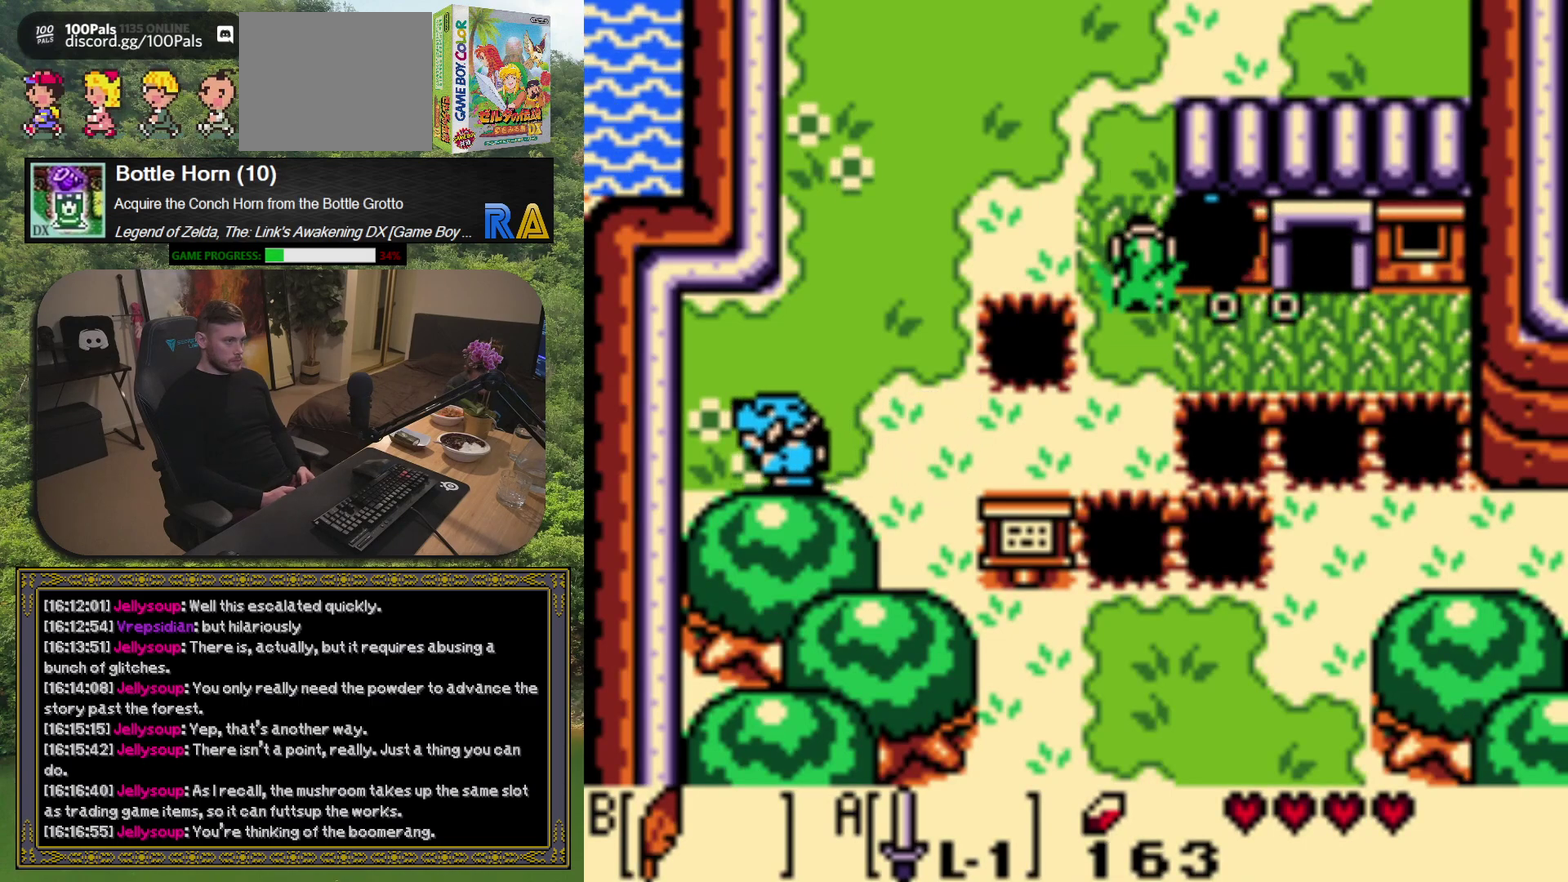
{"buttons": ["DPAD_UP"], "left_stick": "center", "events": [[33, "DPAD_UP", "down"]]}
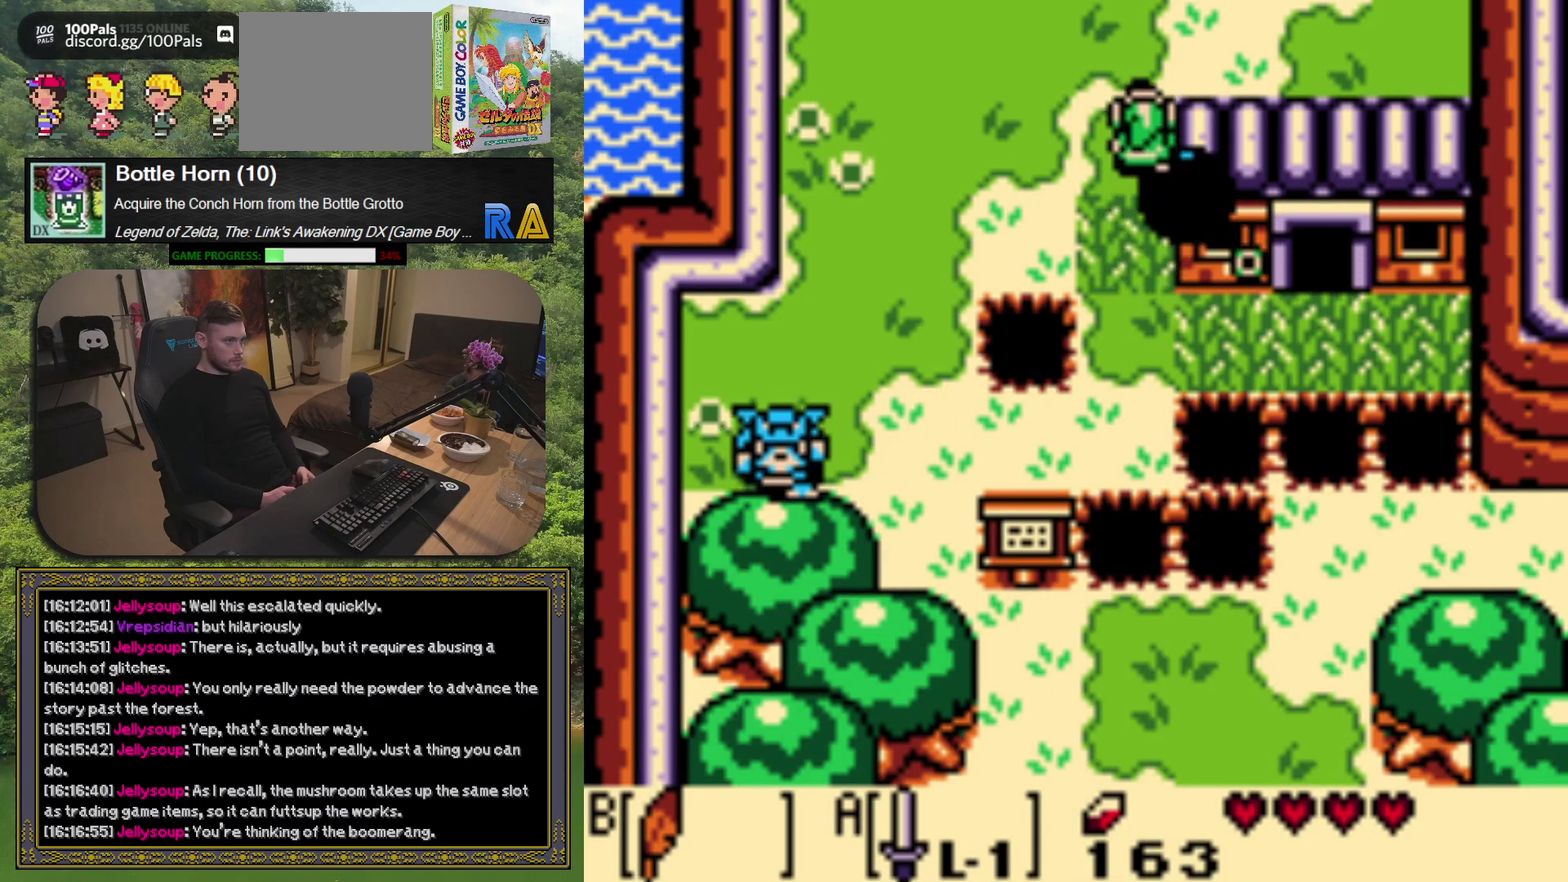
{"buttons": [], "left_stick": "center", "events": [[483, "DPAD_UP", "up"]]}
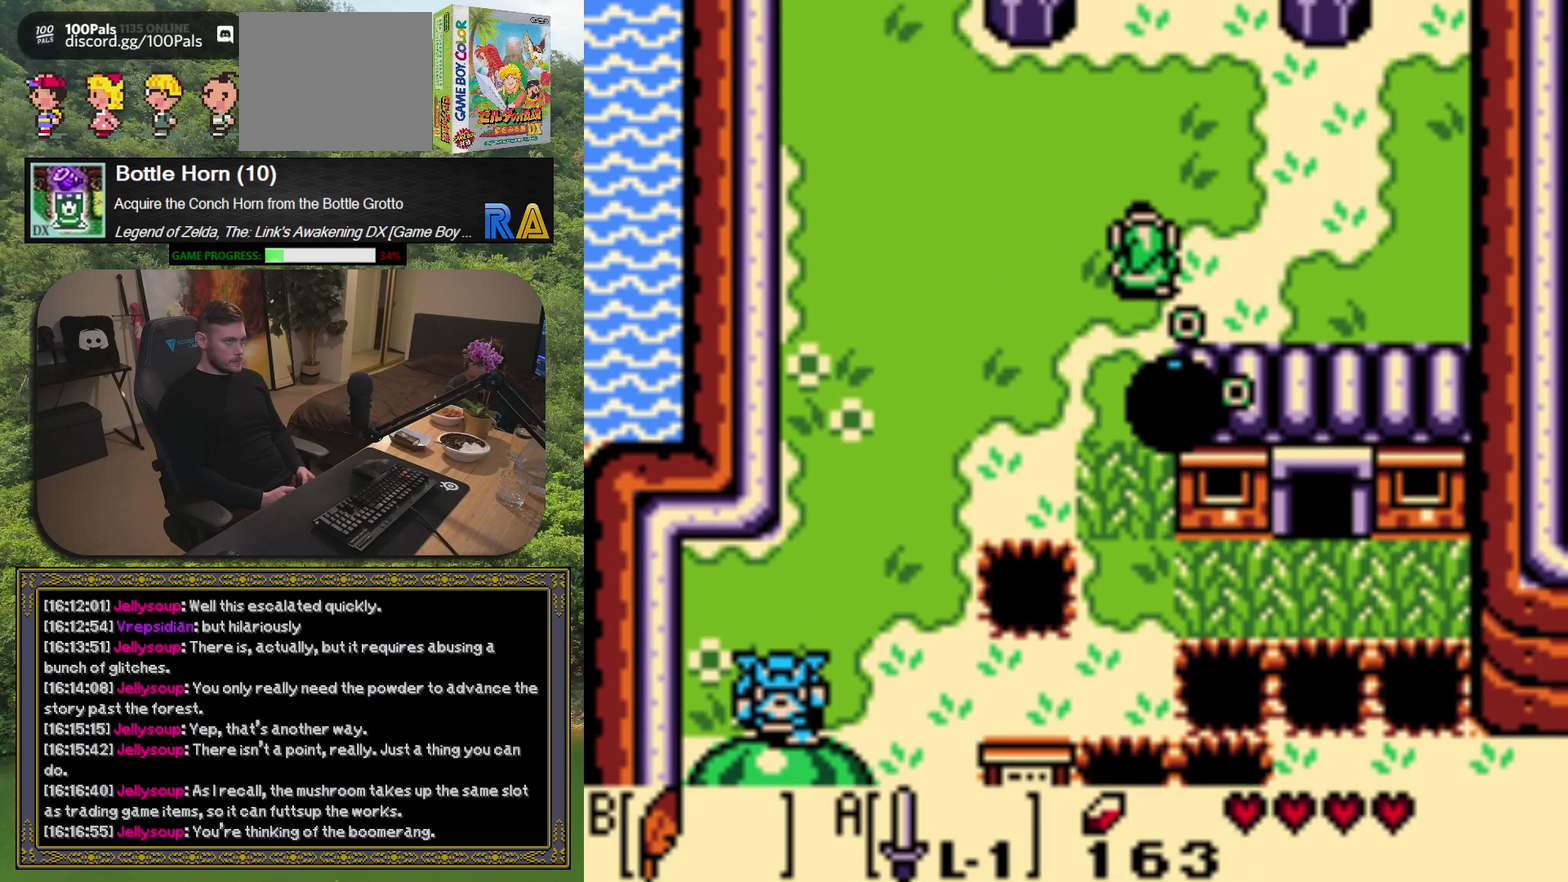
{"buttons": [], "left_stick": "center", "events": []}
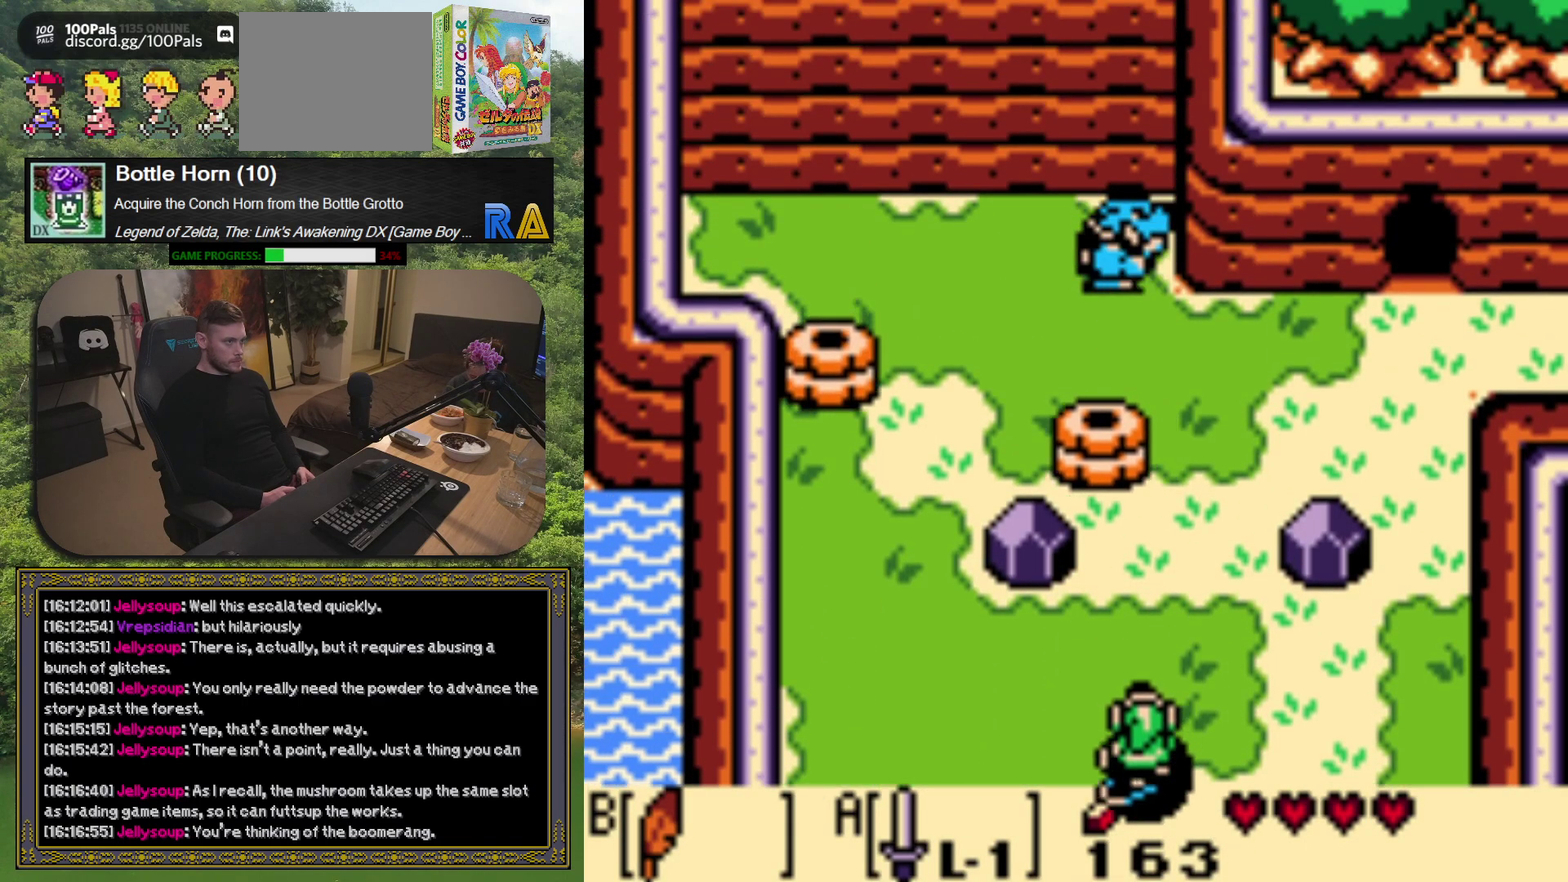
{"buttons": ["DPAD_RIGHT"], "left_stick": "center", "events": [[500, "DPAD_RIGHT", "down"]]}
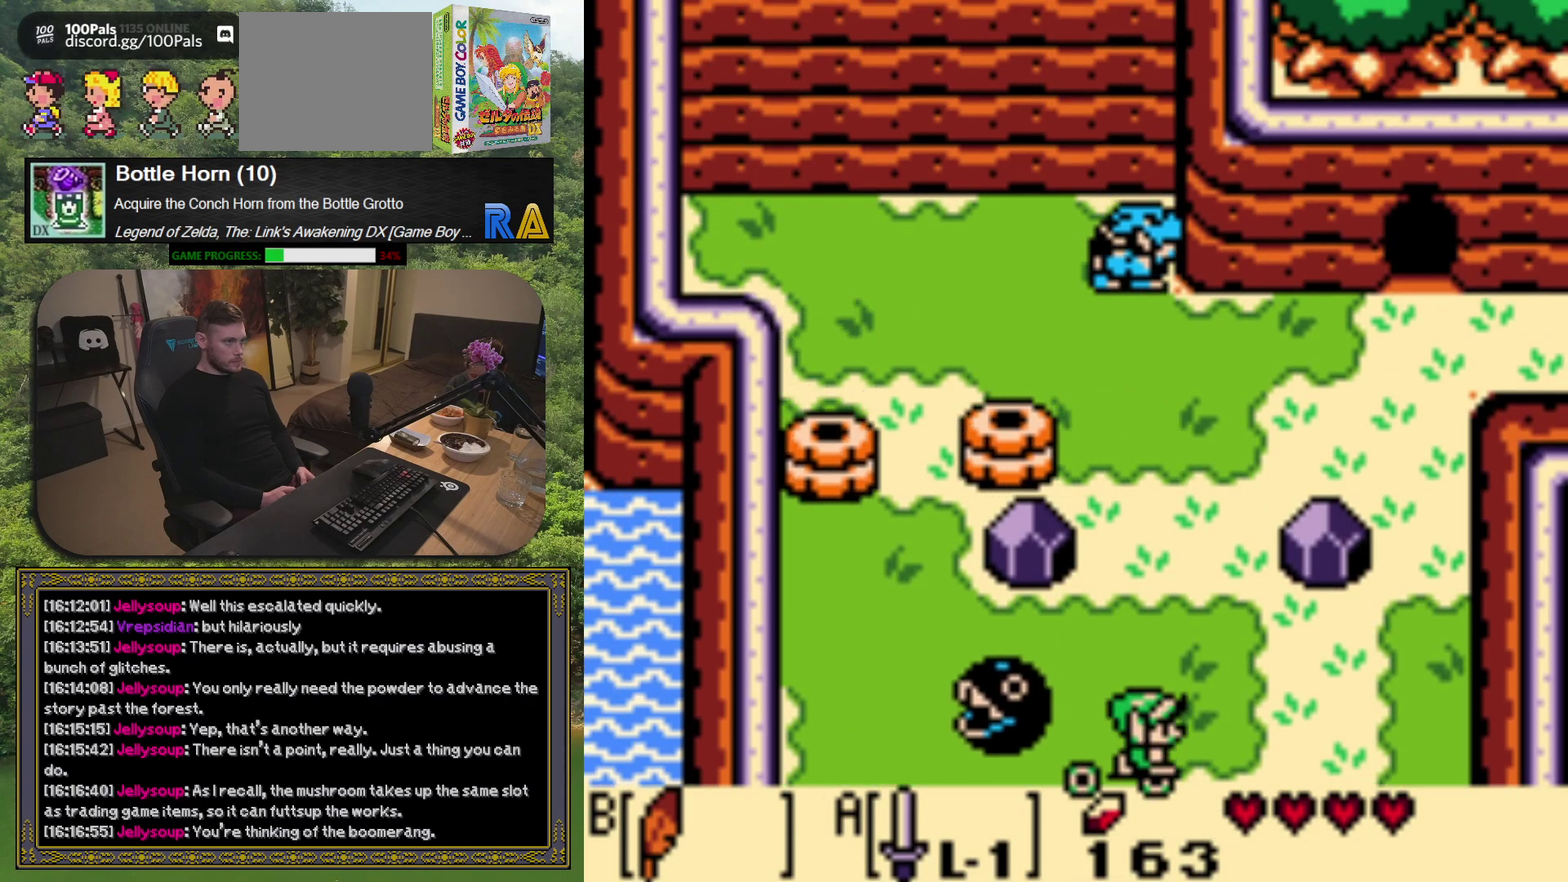
{"buttons": ["A"], "left_stick": "center", "events": [[167, "A", "down"], [200, "DPAD_RIGHT", "up"]]}
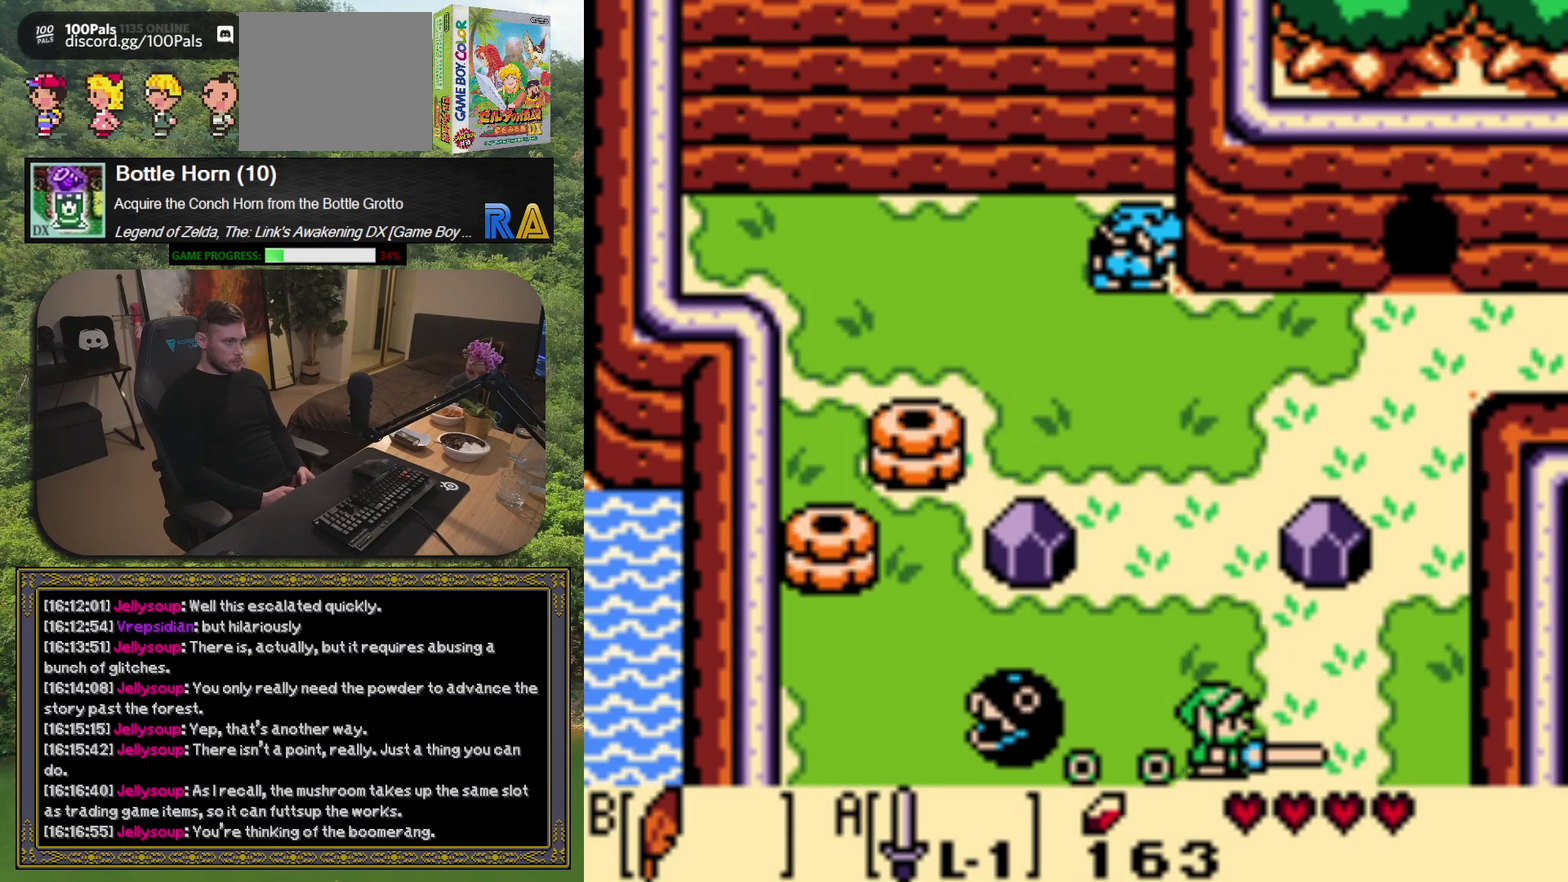
{"buttons": ["A", "DPAD_LEFT"], "left_stick": "center", "events": [[100, "DPAD_LEFT", "down"]]}